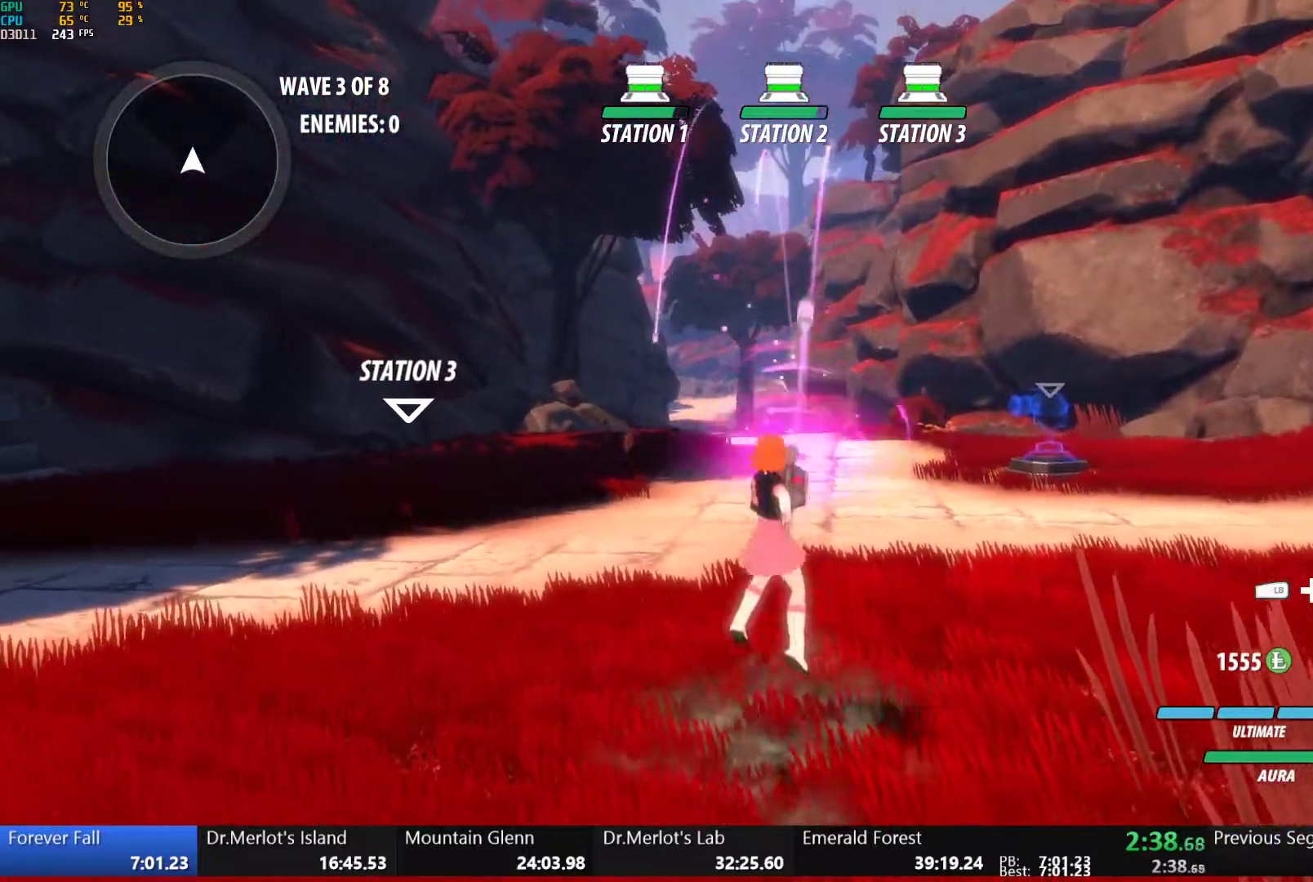
Gameplay with a controller (Xbox layout); each line is a JSON object with the inputs held at the frame after it (dt_ms = milliseconds from this image to that frame). "button_events" lists button changes between this image and that frame as [ms after this image, input, new state], when the widget could be followed in between (sticks are given only as held states).
{"dt_ms": 500, "buttons": [], "left_stick": "center", "right_stick": "center", "button_events": [[50, "B", "up"], [83, "A", "down"], [100, "R2", "down"], [150, "A", "up"], [183, "B", "down"], [200, "R2", "up"], [250, "B", "up"], [300, "A", "down"], [317, "R2", "down"], [350, "A", "up"], [417, "B", "down"], [417, "R2", "up"], [483, "B", "up"]]}
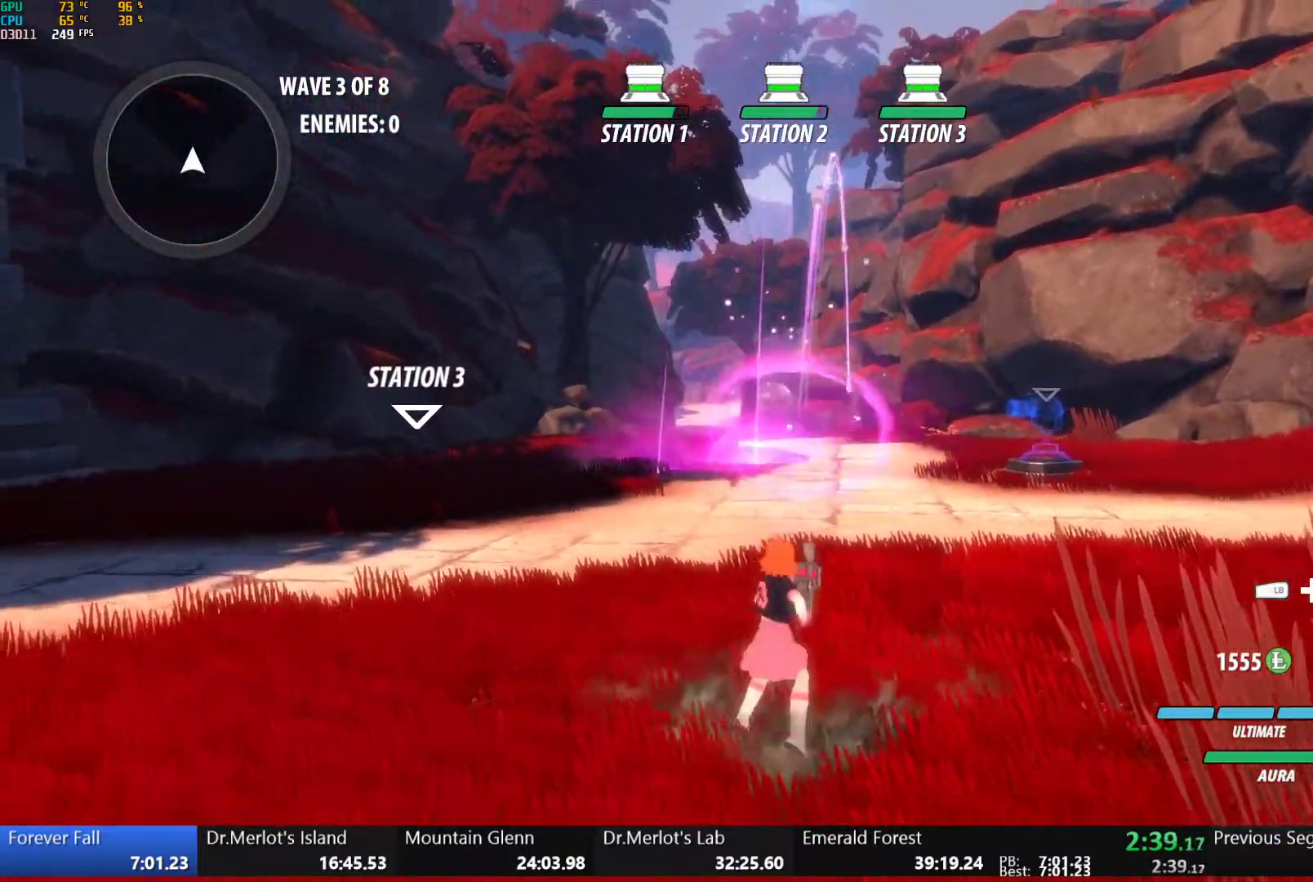
{"dt_ms": 500, "buttons": ["A", "R2"], "left_stick": "up", "right_stick": "center", "button_events": [[33, "A", "down"], [33, "R2", "down"], [117, "A", "up"], [183, "R2", "up"], [267, "R2", "down"], [367, "B", "down"], [367, "R2", "up"], [450, "B", "up"], [467, "A", "down"], [500, "R2", "down"]]}
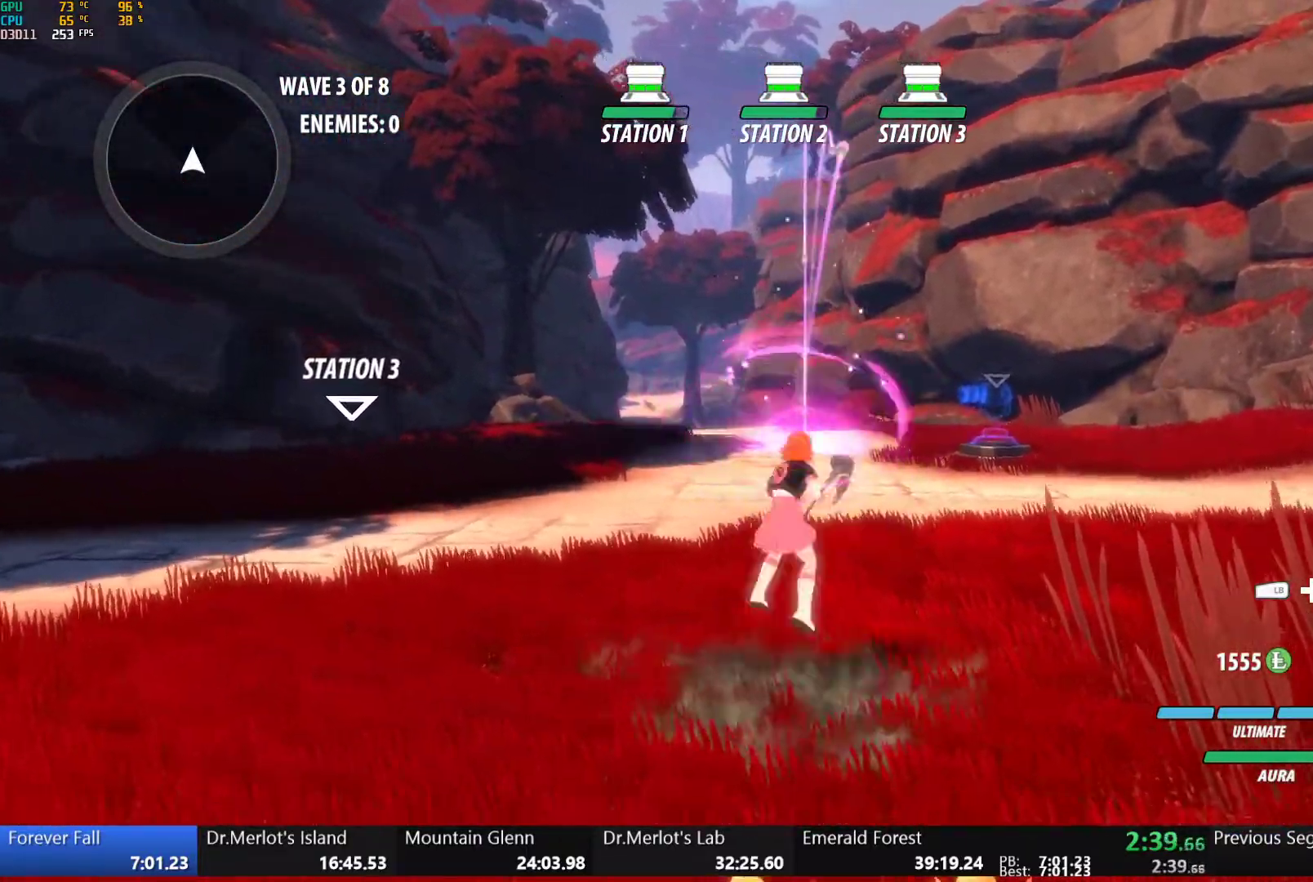
{"dt_ms": 500, "buttons": ["R2"], "left_stick": "center", "right_stick": "center", "button_events": [[50, "A", "up"], [100, "B", "down"], [117, "R2", "up"], [183, "B", "up"], [200, "A", "down"], [217, "R2", "down"], [267, "A", "up"], [317, "B", "down"], [333, "R2", "up"], [383, "B", "up"], [417, "A", "down"], [450, "R2", "down"], [500, "A", "up"]]}
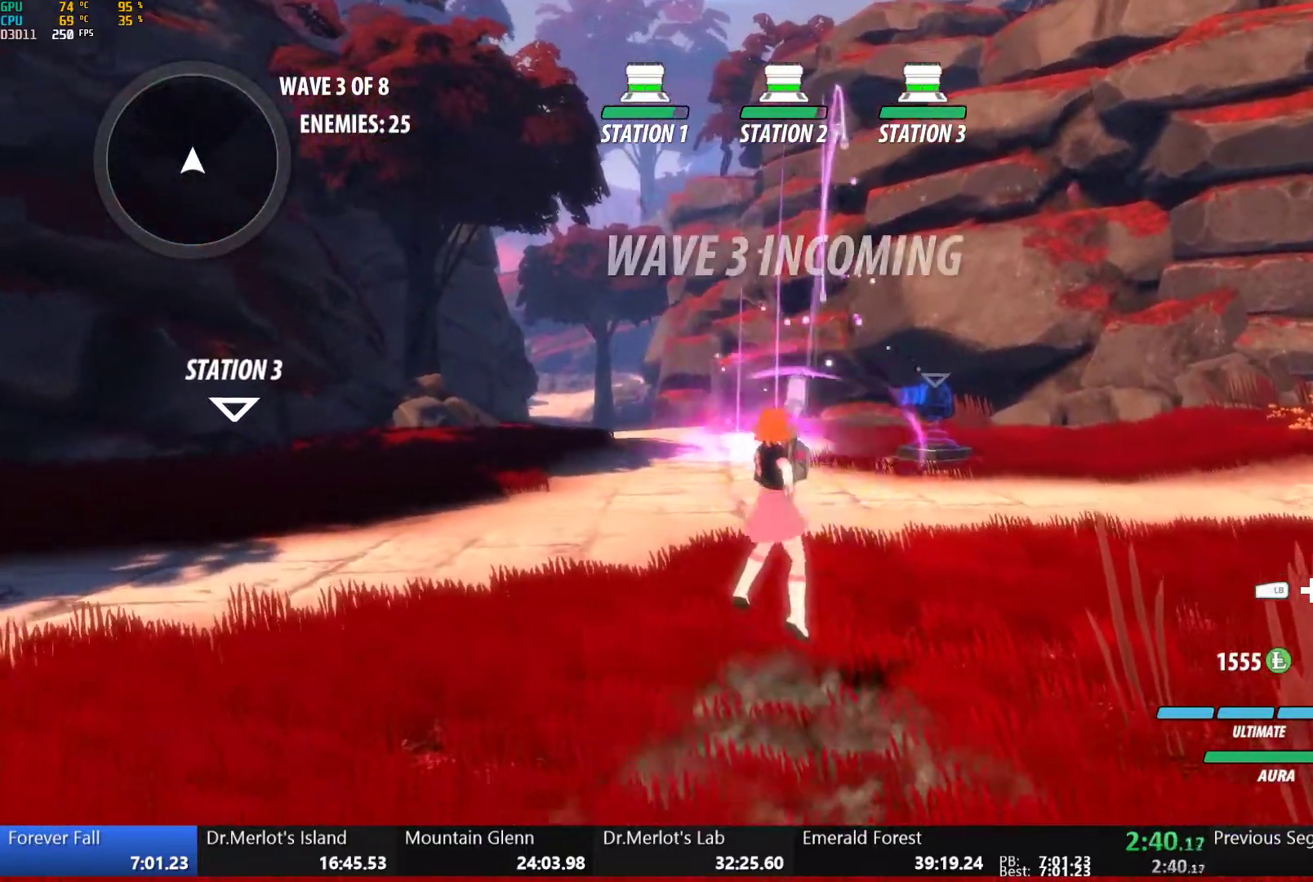
{"dt_ms": 500, "buttons": ["B"], "left_stick": "center", "right_stick": "center", "button_events": [[50, "B", "down"], [50, "R2", "up"], [117, "B", "up"], [150, "A", "down"], [167, "R2", "down"], [233, "A", "up"], [300, "R2", "up"], [367, "A", "down"], [400, "R2", "down"], [450, "A", "up"], [500, "B", "down"], [500, "R2", "up"]]}
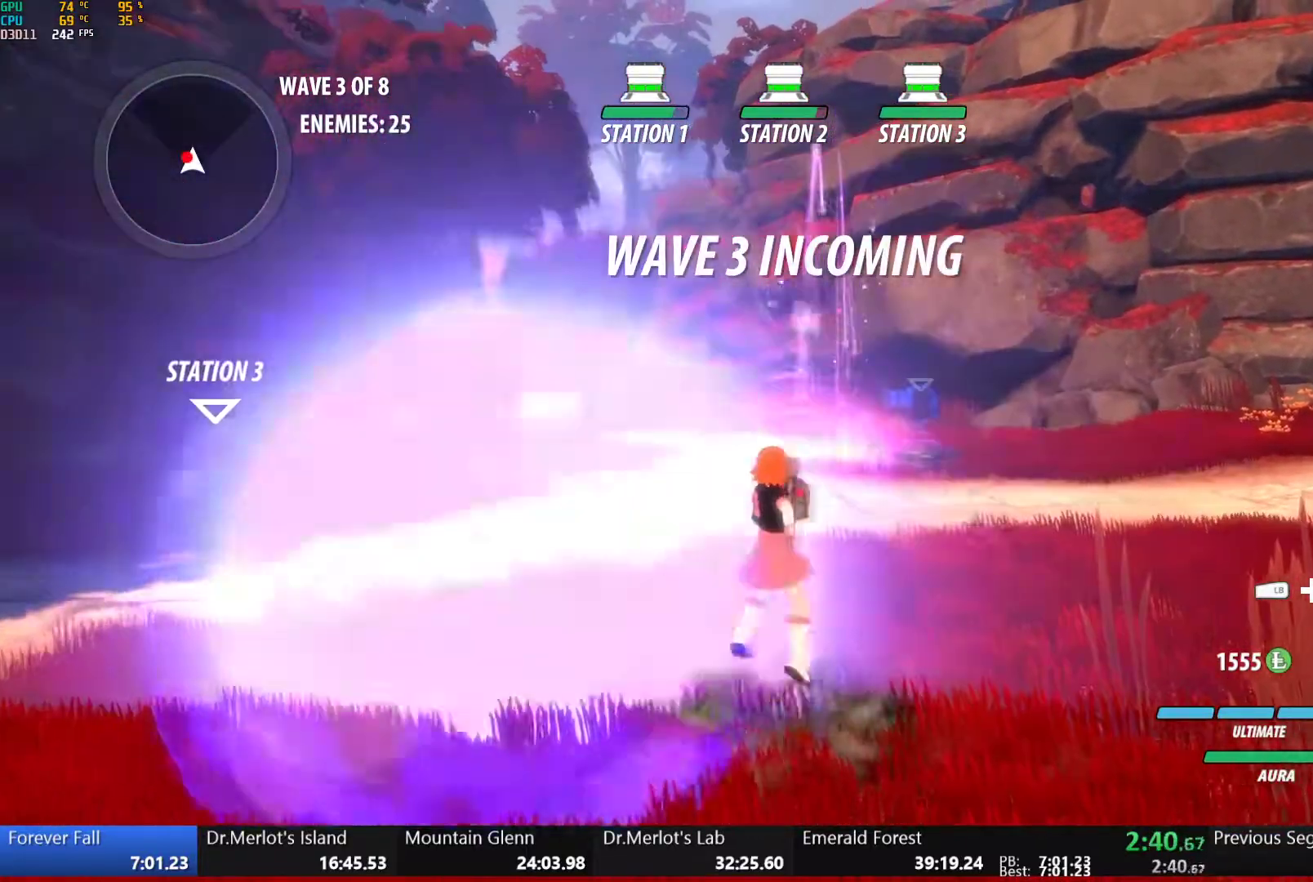
{"dt_ms": 500, "buttons": ["B"], "left_stick": "center", "right_stick": "center", "button_events": [[67, "B", "up"], [100, "A", "down"], [133, "R2", "down"], [200, "A", "up"], [233, "B", "down"], [233, "R2", "up"], [300, "B", "up"], [333, "A", "down"], [350, "R2", "down"], [417, "A", "up"], [450, "B", "down"], [467, "R2", "up"]]}
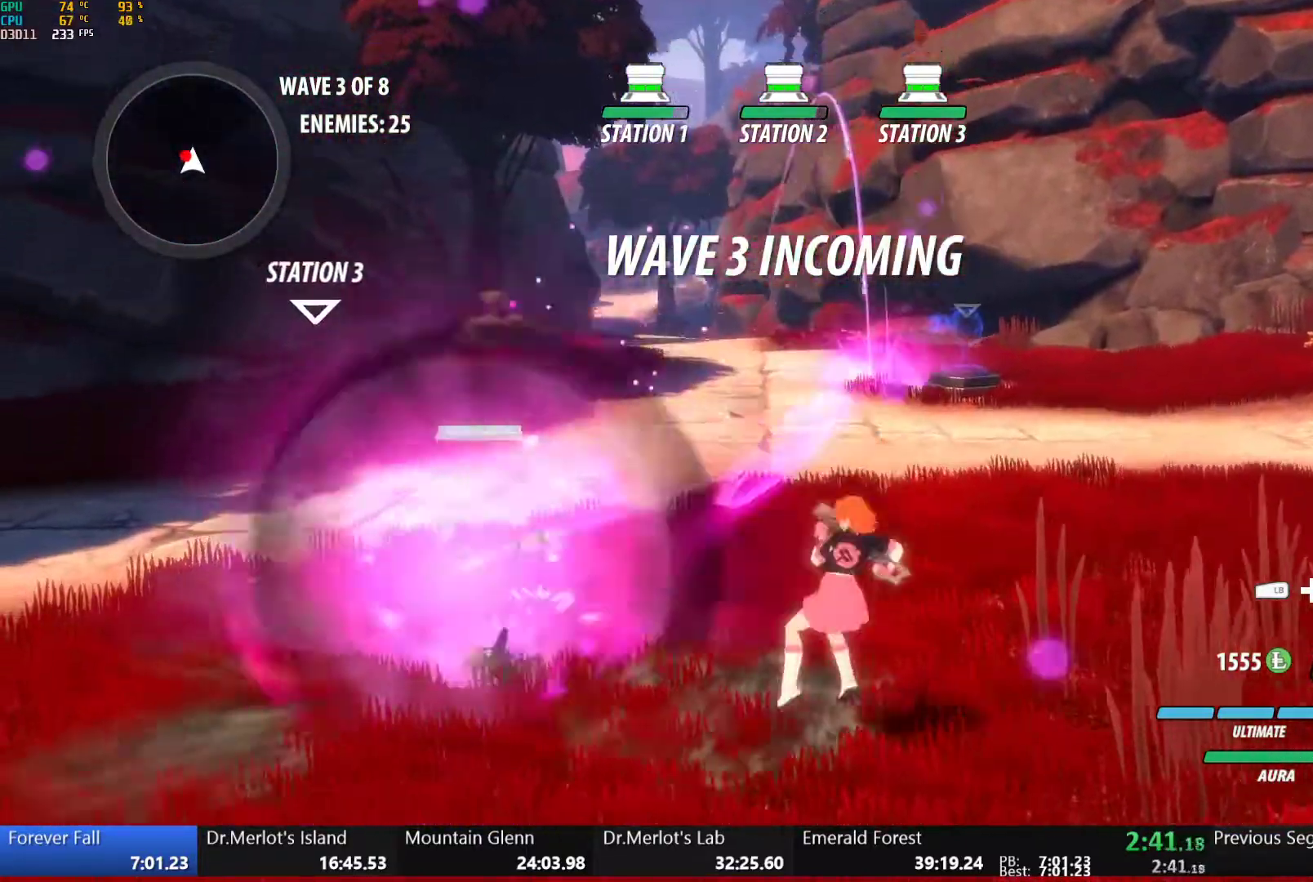
{"dt_ms": 500, "buttons": [], "left_stick": "center", "right_stick": "right", "button_events": [[17, "B", "up"], [83, "A", "down"], [117, "L1", "down"], [133, "A", "up"], [150, "Y", "down"], [200, "L1", "up"], [250, "Y", "up"]]}
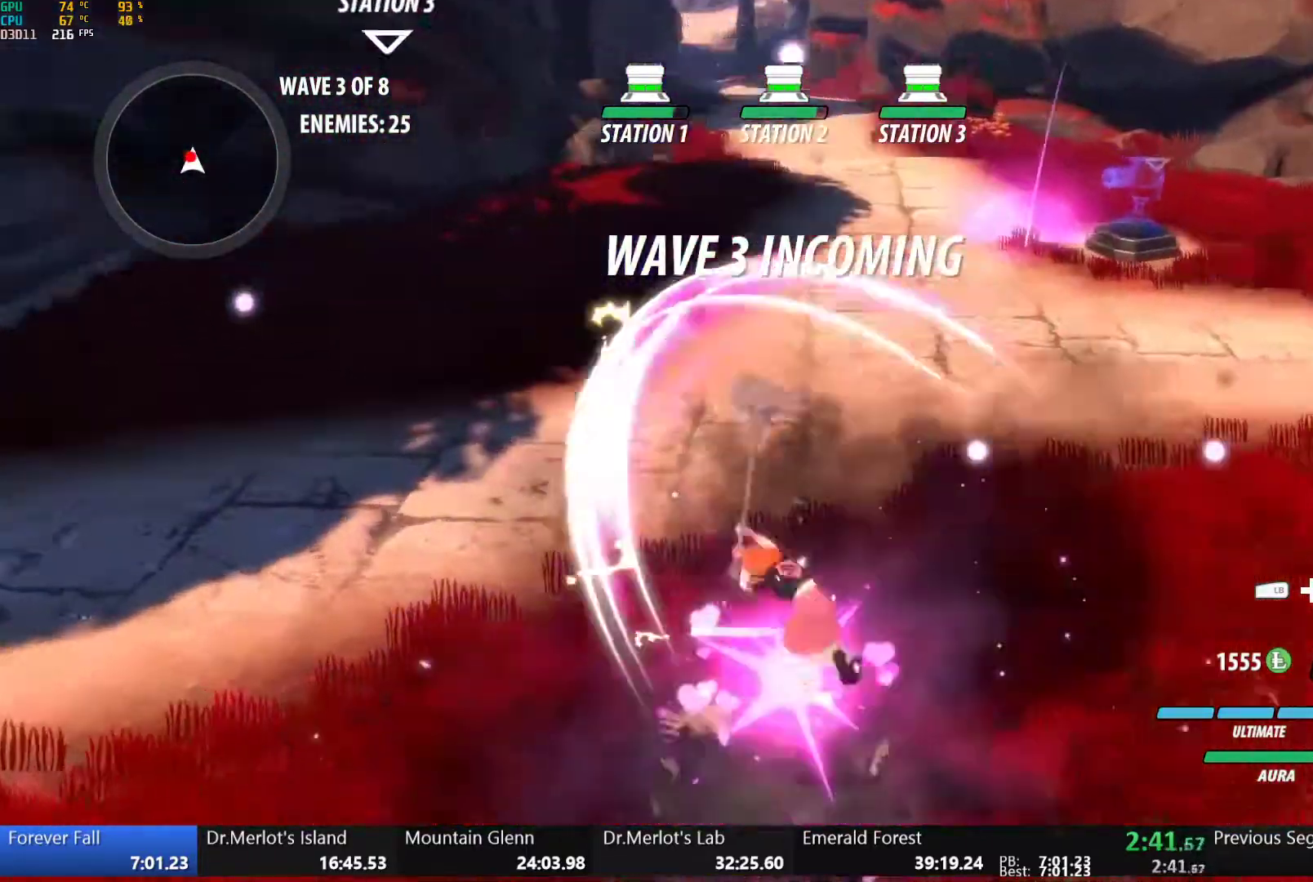
{"dt_ms": 500, "buttons": ["A", "L1"], "left_stick": "left", "right_stick": "center", "button_events": [[333, "B", "down"], [417, "B", "up"], [450, "A", "down"], [467, "L1", "down"]]}
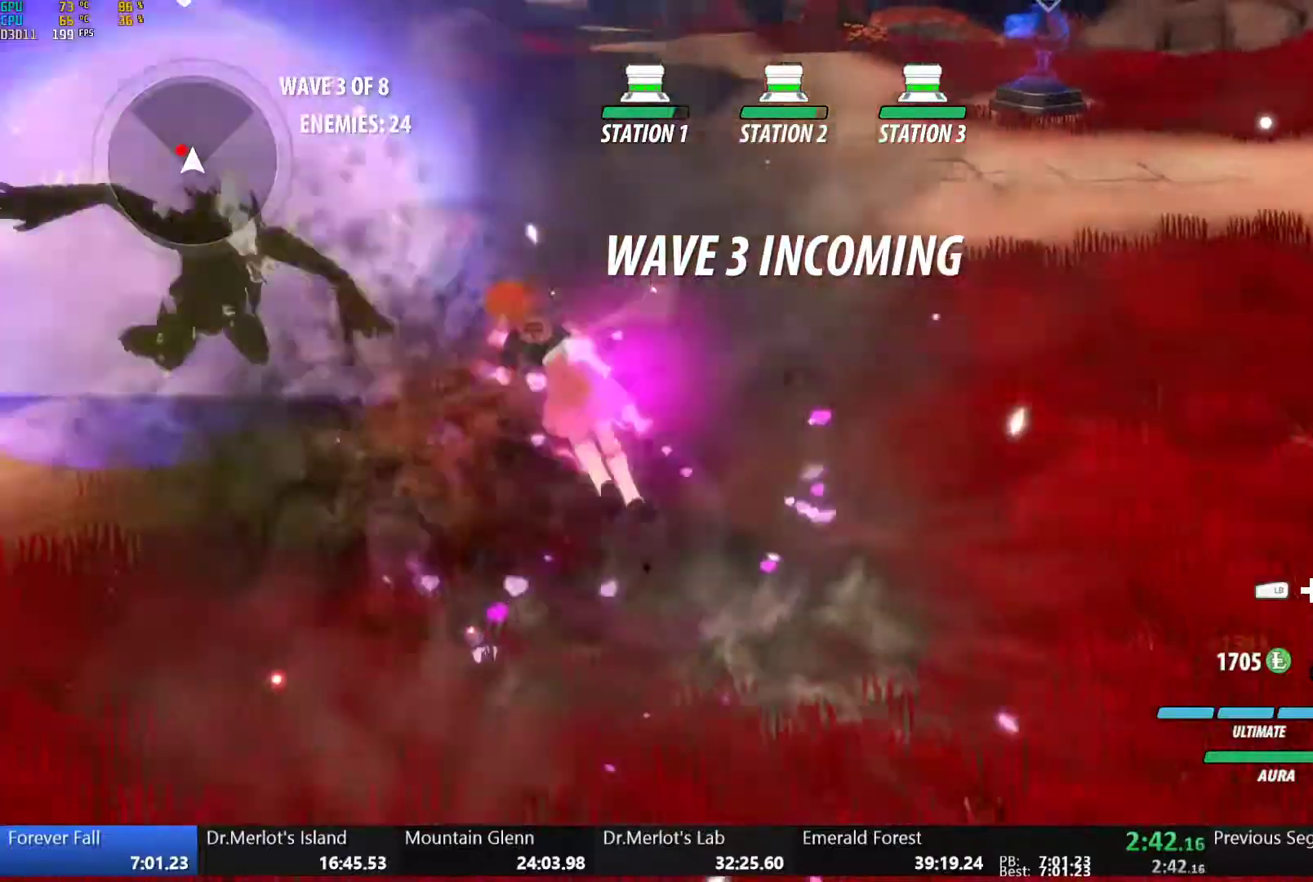
{"dt_ms": 500, "buttons": [], "left_stick": "center", "right_stick": "center", "button_events": [[17, "A", "up"], [33, "Y", "down"], [67, "B", "down"], [100, "L1", "up"], [100, "Y", "up"], [200, "B", "up"], [267, "A", "down"], [283, "L1", "down"], [367, "A", "up"], [367, "Y", "down"], [433, "L1", "up"], [500, "Y", "up"]]}
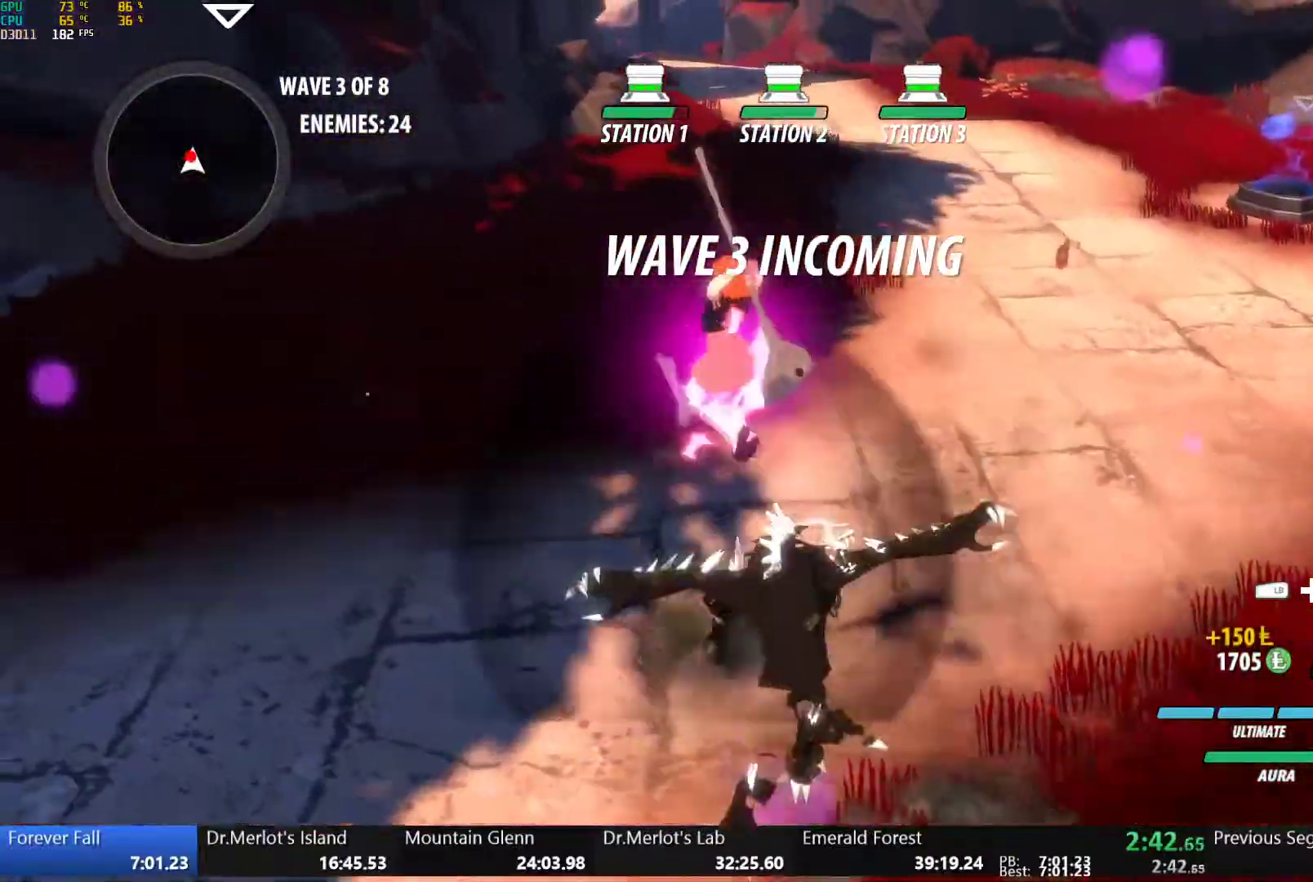
{"dt_ms": 500, "buttons": [], "left_stick": "center", "right_stick": "center", "button_events": []}
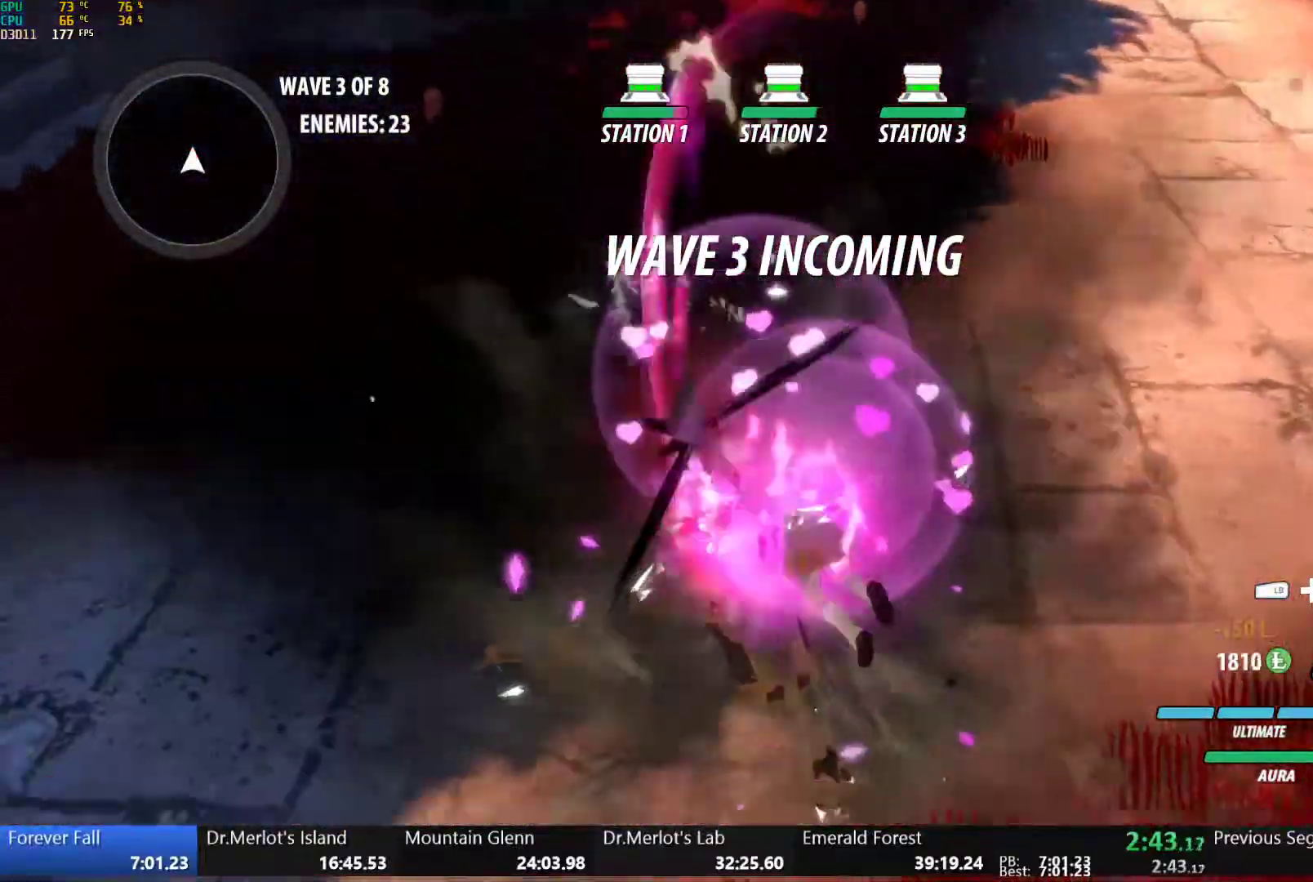
{"dt_ms": 1000, "buttons": ["B"], "left_stick": "center", "right_stick": "center", "button_events": [[83, "B", "down"], [167, "B", "up"], [217, "A", "down"], [233, "L1", "down"], [267, "A", "up"], [283, "Y", "down"], [300, "B", "down"], [333, "Y", "up"], [383, "L1", "up"], [433, "B", "up"], [500, "L1", "down"], [533, "Y", "down"], [550, "B", "down"], [583, "Y", "up"], [617, "L1", "up"], [683, "B", "up"], [850, "A", "down"], [850, "R2", "down"], [933, "A", "up"], [950, "B", "down"], [967, "R2", "up"]]}
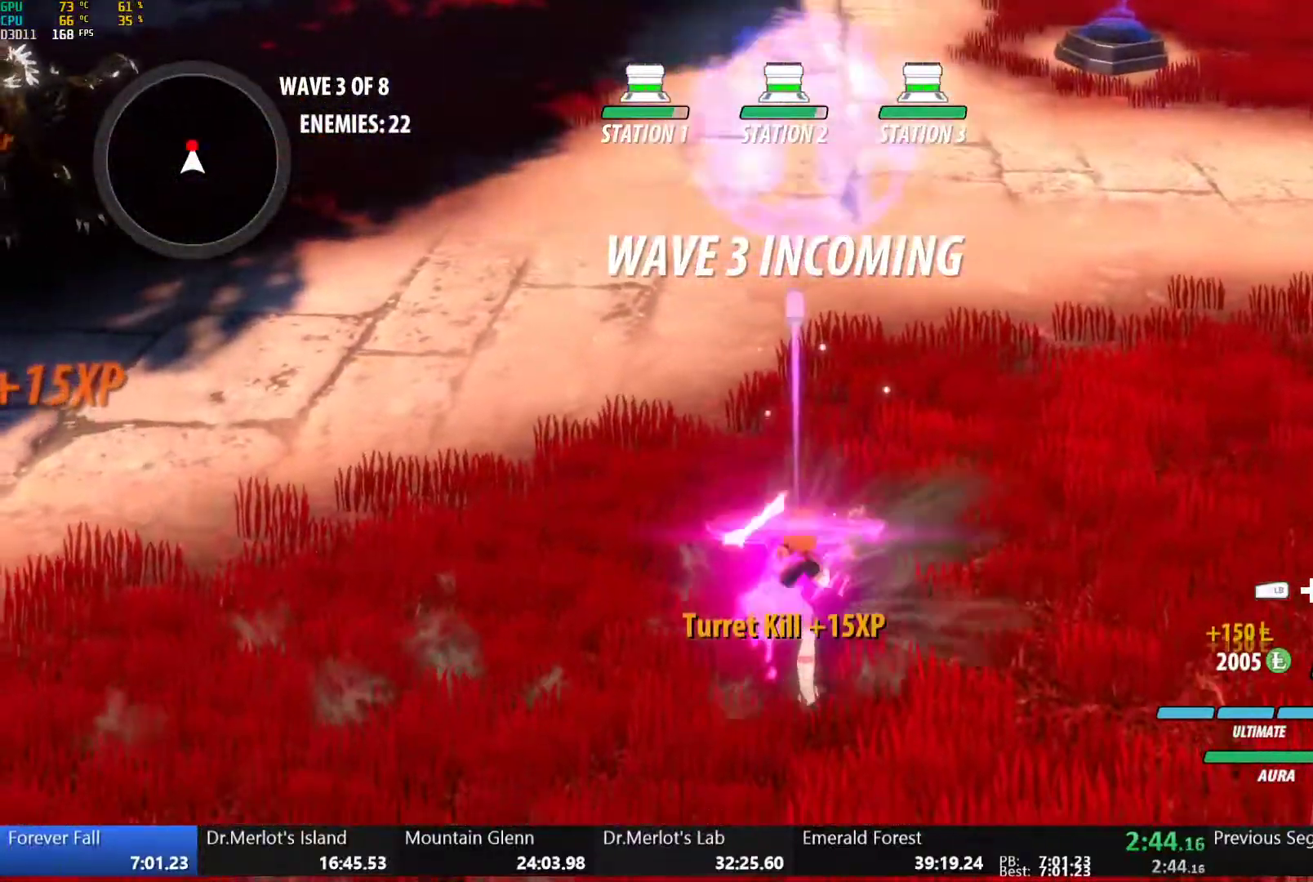
{"dt_ms": 500, "buttons": [], "left_stick": "up", "right_stick": "center", "button_events": [[50, "B", "up"], [133, "A", "down"], [183, "A", "up"], [183, "L1", "down"], [217, "Y", "down"], [250, "B", "down"], [283, "Y", "up"], [350, "L1", "up"], [383, "B", "up"]]}
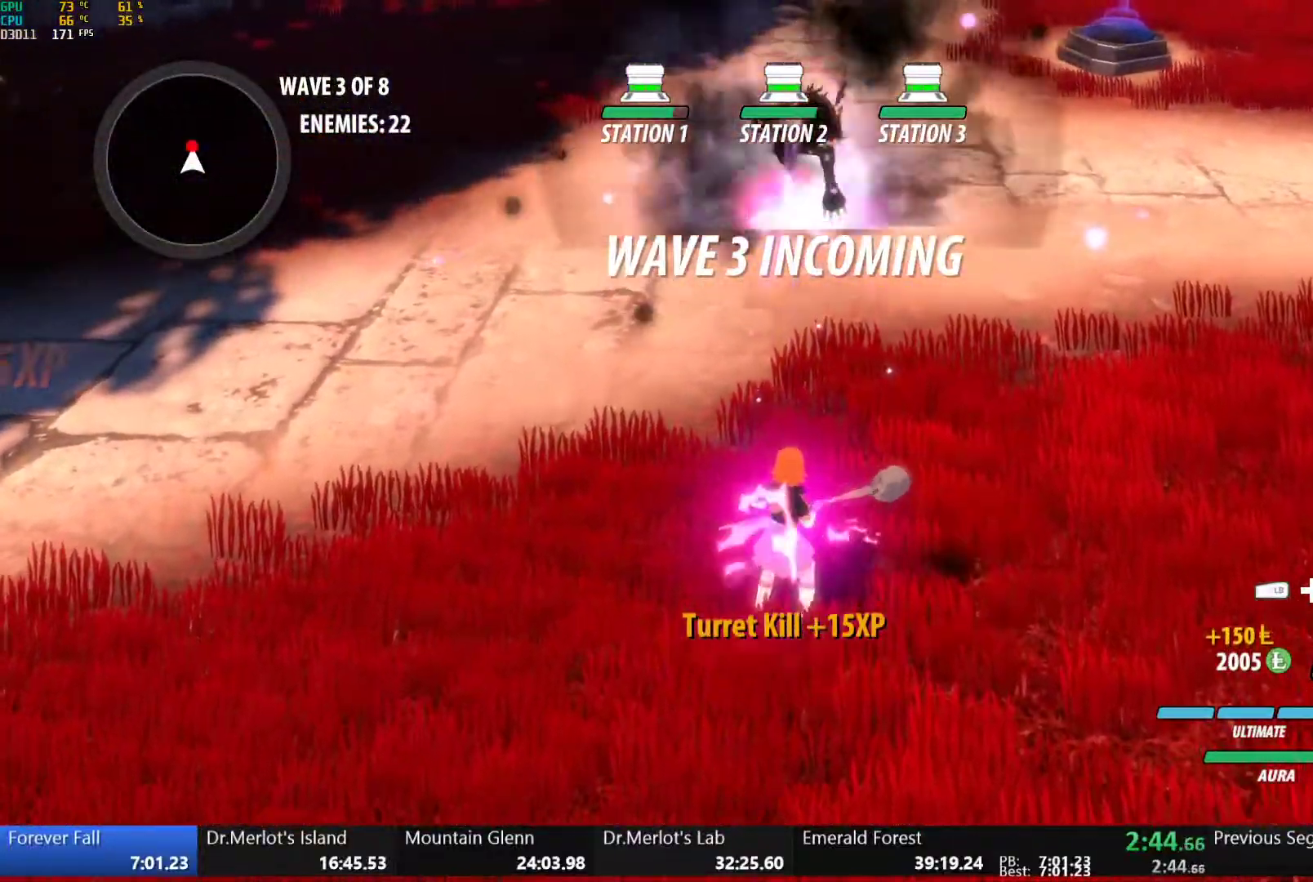
{"dt_ms": 500, "buttons": ["Y", "L1"], "left_stick": "up", "right_stick": "center", "button_events": [[333, "A", "down"], [417, "L1", "down"], [483, "A", "up"], [500, "Y", "down"]]}
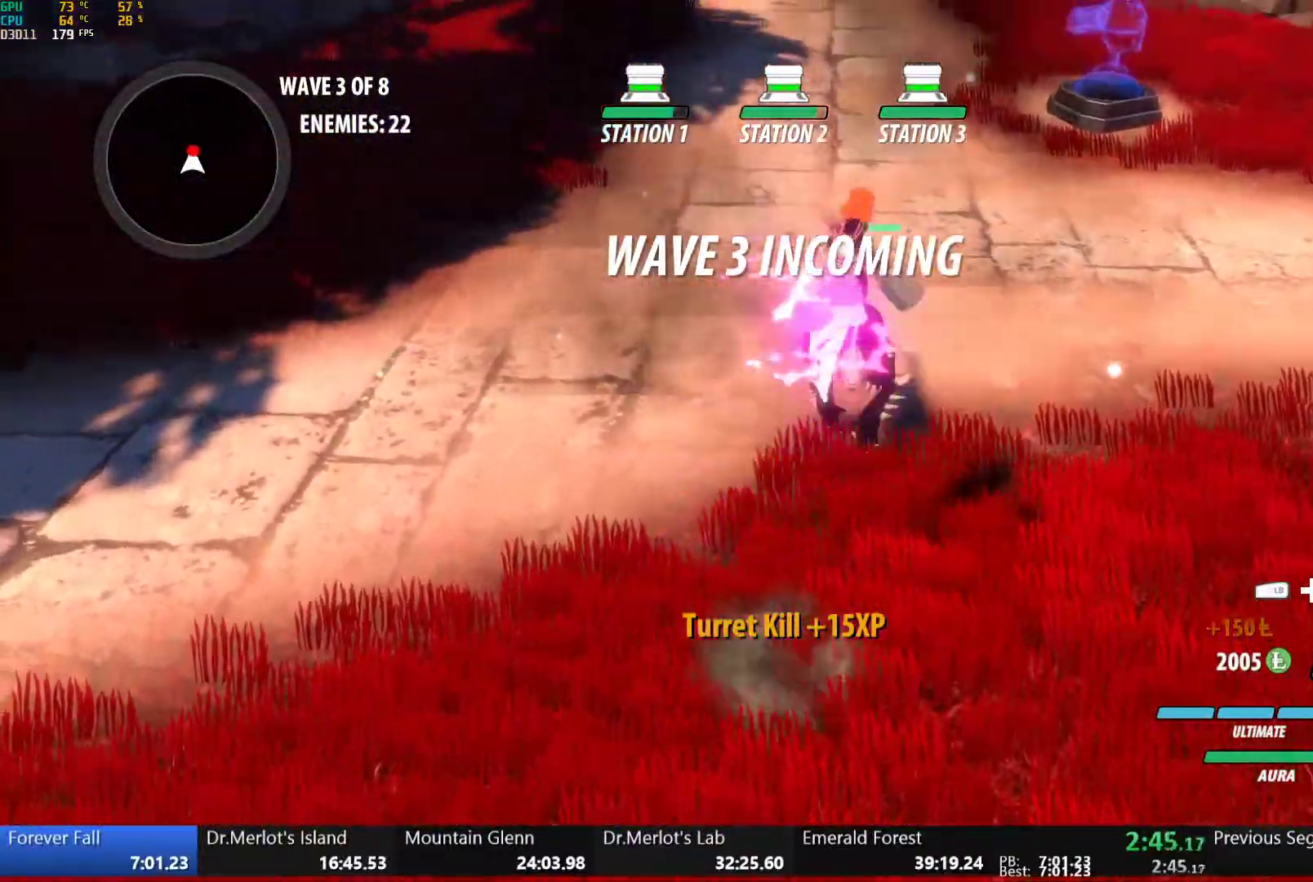
{"dt_ms": 500, "buttons": [], "left_stick": "center", "right_stick": "center", "button_events": [[83, "L1", "up"], [83, "Y", "up"]]}
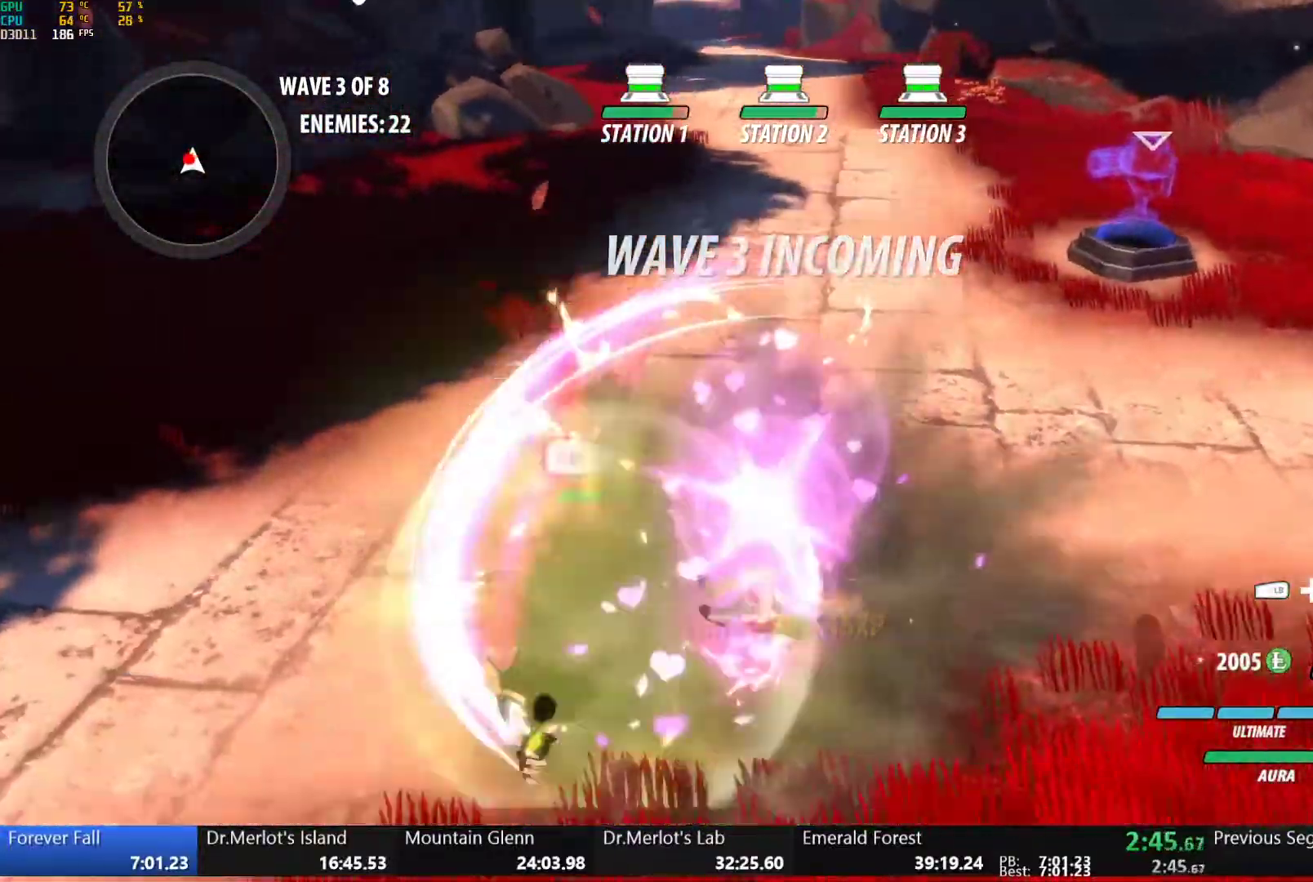
{"dt_ms": 500, "buttons": [], "left_stick": "up", "right_stick": "center", "button_events": [[183, "B", "down"], [283, "B", "up"], [333, "L1", "down"], [367, "Y", "down"], [400, "B", "down"], [433, "Y", "up"], [483, "L1", "up"], [500, "B", "up"]]}
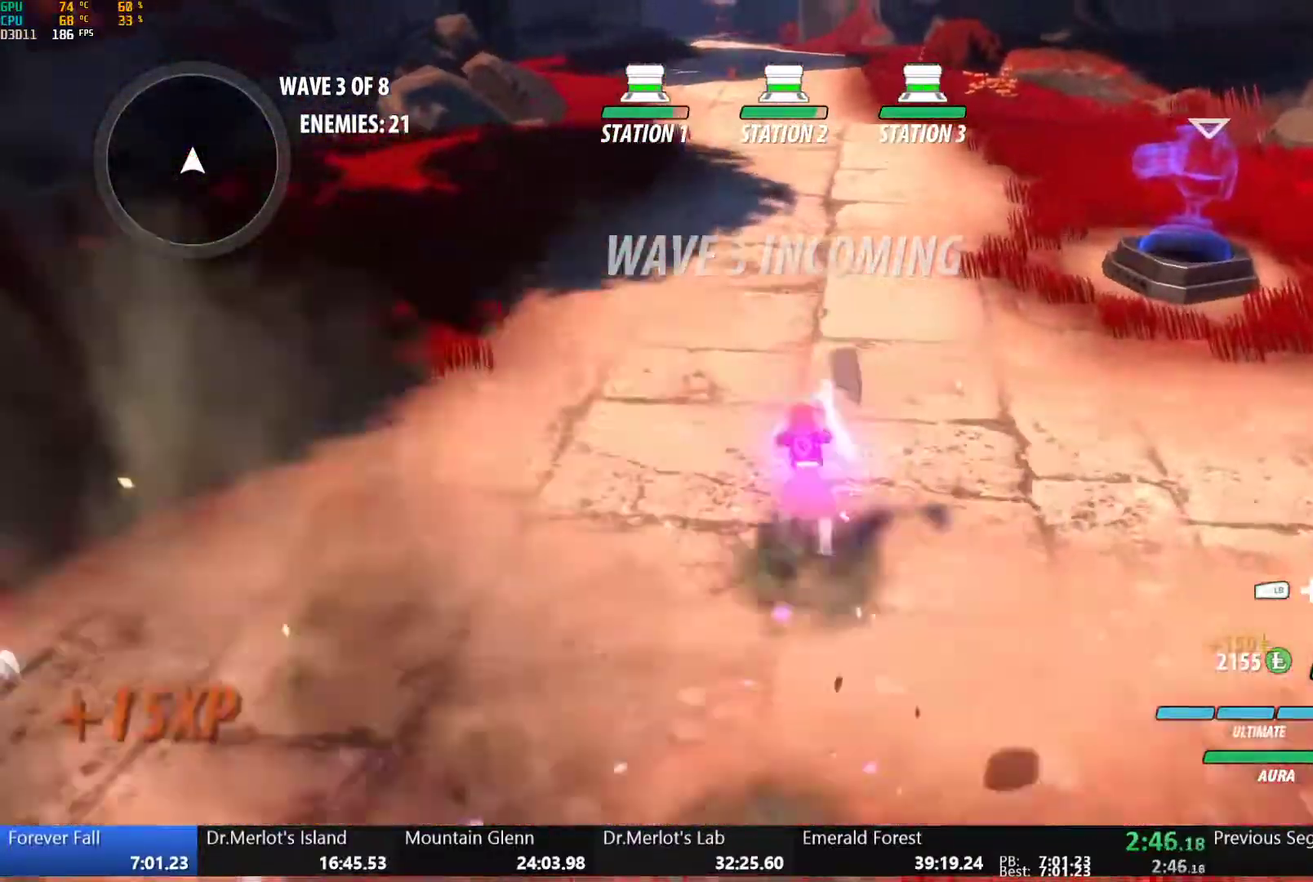
{"dt_ms": 500, "buttons": ["B", "Y", "L1"], "left_stick": "up", "right_stick": "center", "button_events": [[33, "A", "down"], [67, "L1", "down"], [83, "A", "up"], [83, "Y", "down"], [100, "B", "down"], [150, "Y", "up"], [200, "L1", "up"], [217, "B", "up"], [267, "L1", "down"], [283, "Y", "down"], [300, "B", "down"], [333, "Y", "up"], [383, "L1", "up"], [417, "B", "up"], [433, "A", "down"], [467, "L1", "down"], [483, "A", "up"], [483, "Y", "down"], [500, "B", "down"]]}
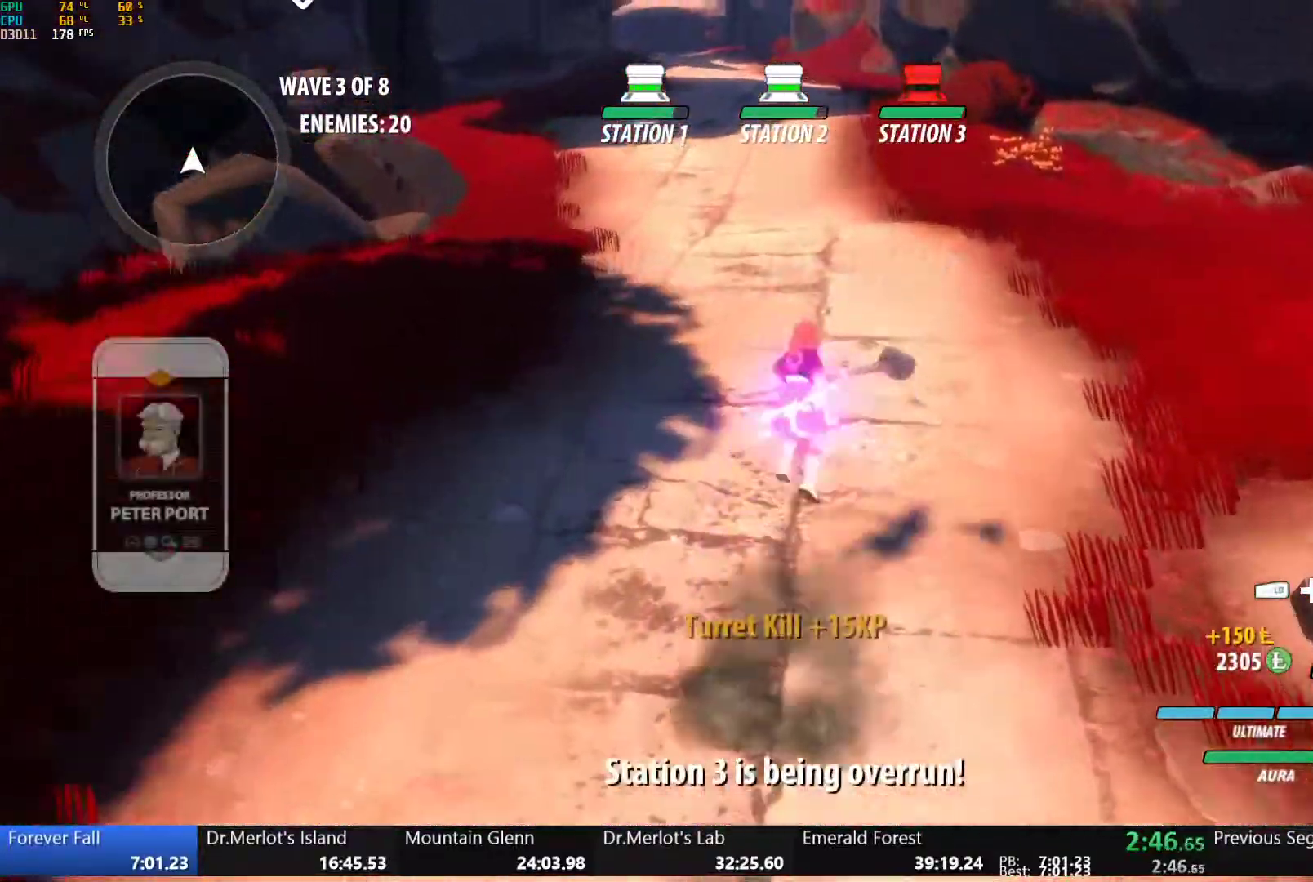
{"dt_ms": 500, "buttons": ["B", "L1"], "left_stick": "up", "right_stick": "center", "button_events": [[67, "Y", "up"], [83, "L1", "up"], [117, "B", "up"], [133, "A", "down"], [167, "L1", "down"], [183, "A", "up"], [200, "Y", "down"], [217, "B", "down"], [267, "Y", "up"], [317, "L1", "up"], [333, "A", "down"], [333, "B", "up"], [383, "A", "up"], [383, "L1", "down"], [400, "Y", "down"], [417, "B", "down"], [467, "Y", "up"]]}
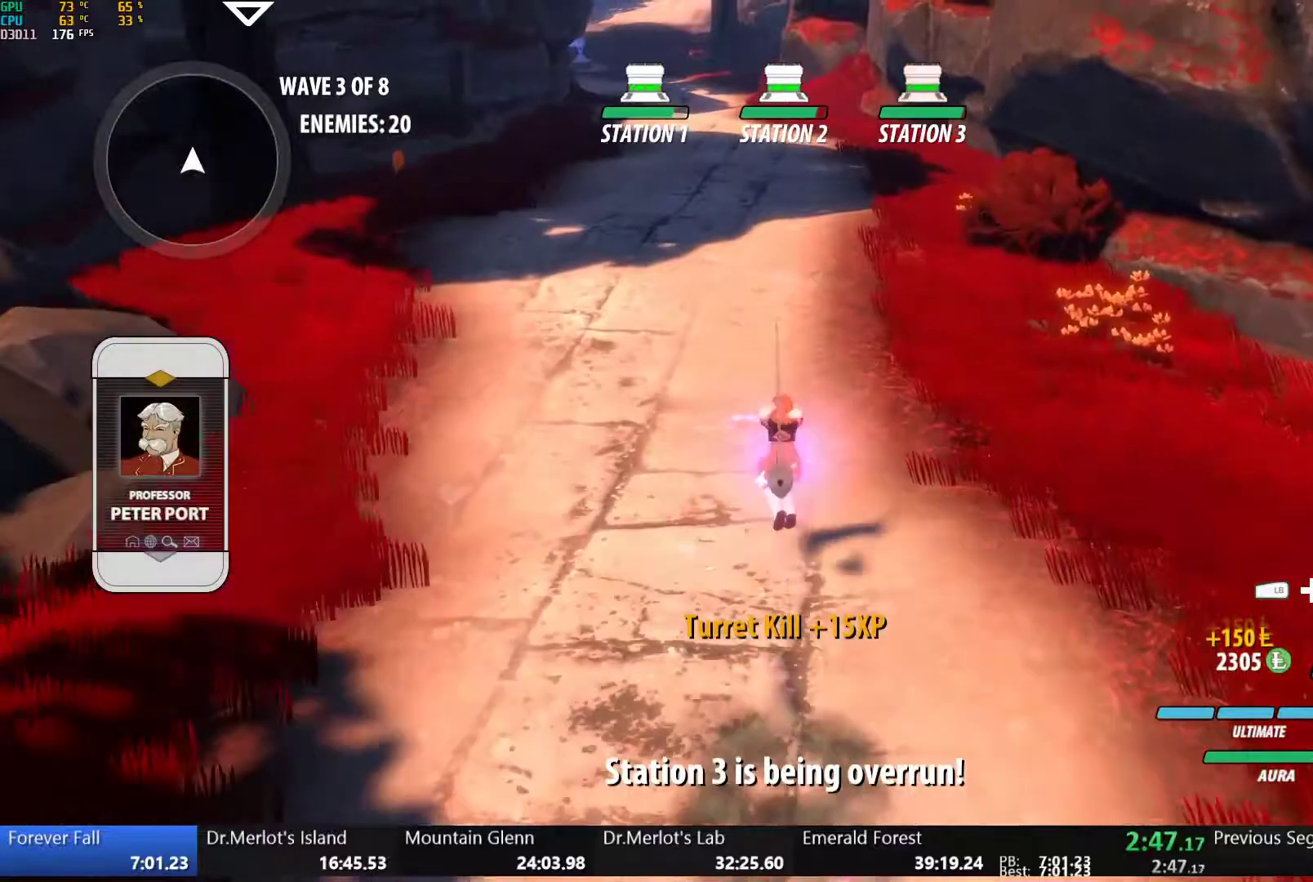
{"dt_ms": 500, "buttons": ["A"], "left_stick": "up", "right_stick": "center", "button_events": [[33, "B", "up"], [33, "L1", "up"], [83, "L1", "down"], [100, "Y", "down"], [117, "B", "down"], [183, "Y", "up"], [233, "L1", "up"], [250, "B", "up"], [267, "A", "down"], [300, "L1", "down"], [317, "A", "up"], [317, "Y", "down"], [333, "B", "down"], [400, "Y", "up"], [450, "B", "up"], [450, "L1", "up"], [483, "A", "down"]]}
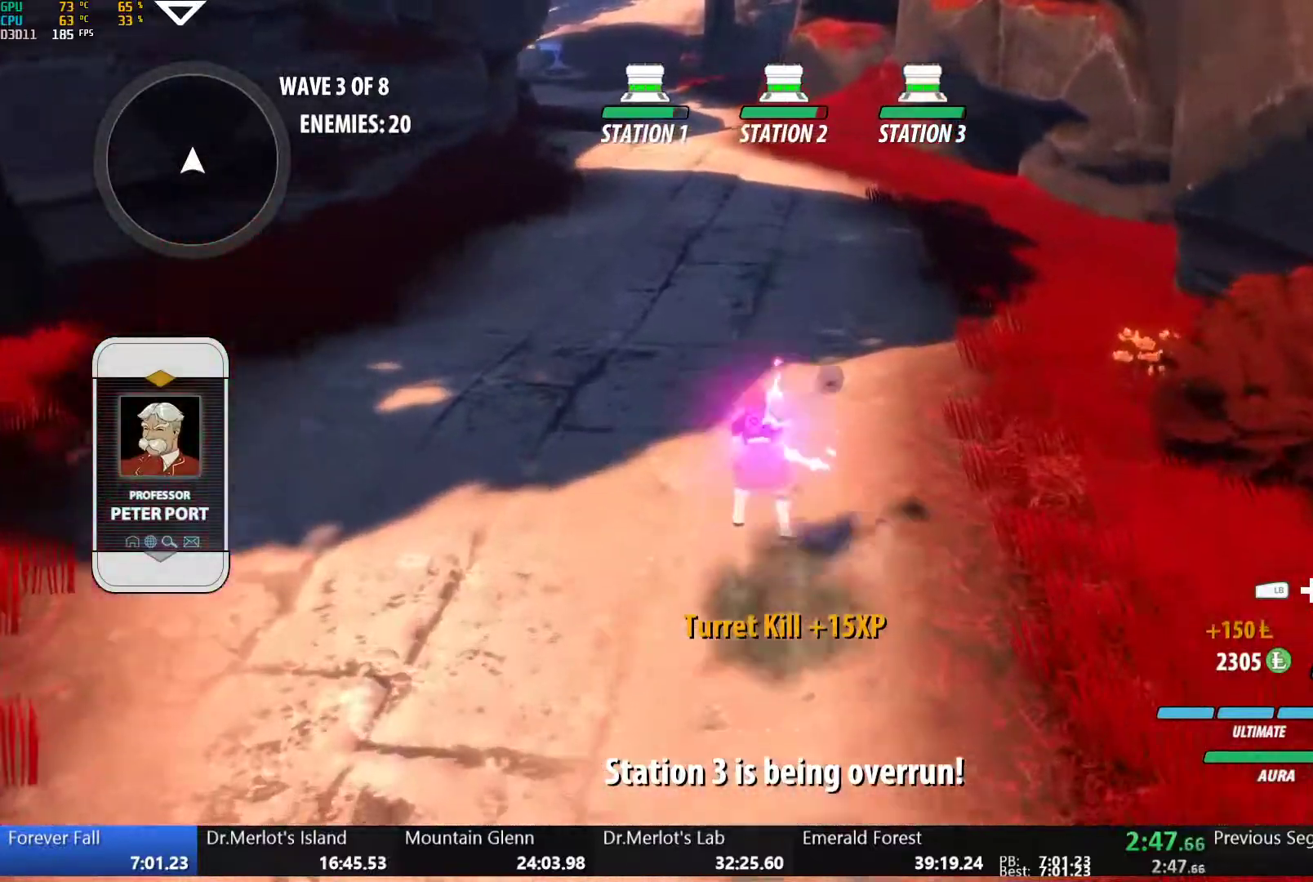
{"dt_ms": 500, "buttons": ["Y", "L1"], "left_stick": "up", "right_stick": "center", "button_events": [[17, "L1", "down"], [33, "A", "up"], [33, "Y", "down"], [50, "B", "down"], [117, "Y", "up"], [167, "L1", "up"], [183, "B", "up"], [200, "A", "down"], [250, "A", "up"], [250, "L1", "down"], [267, "Y", "down"], [283, "B", "down"], [333, "Y", "up"], [400, "L1", "up"], [417, "B", "up"], [483, "L1", "down"], [500, "Y", "down"]]}
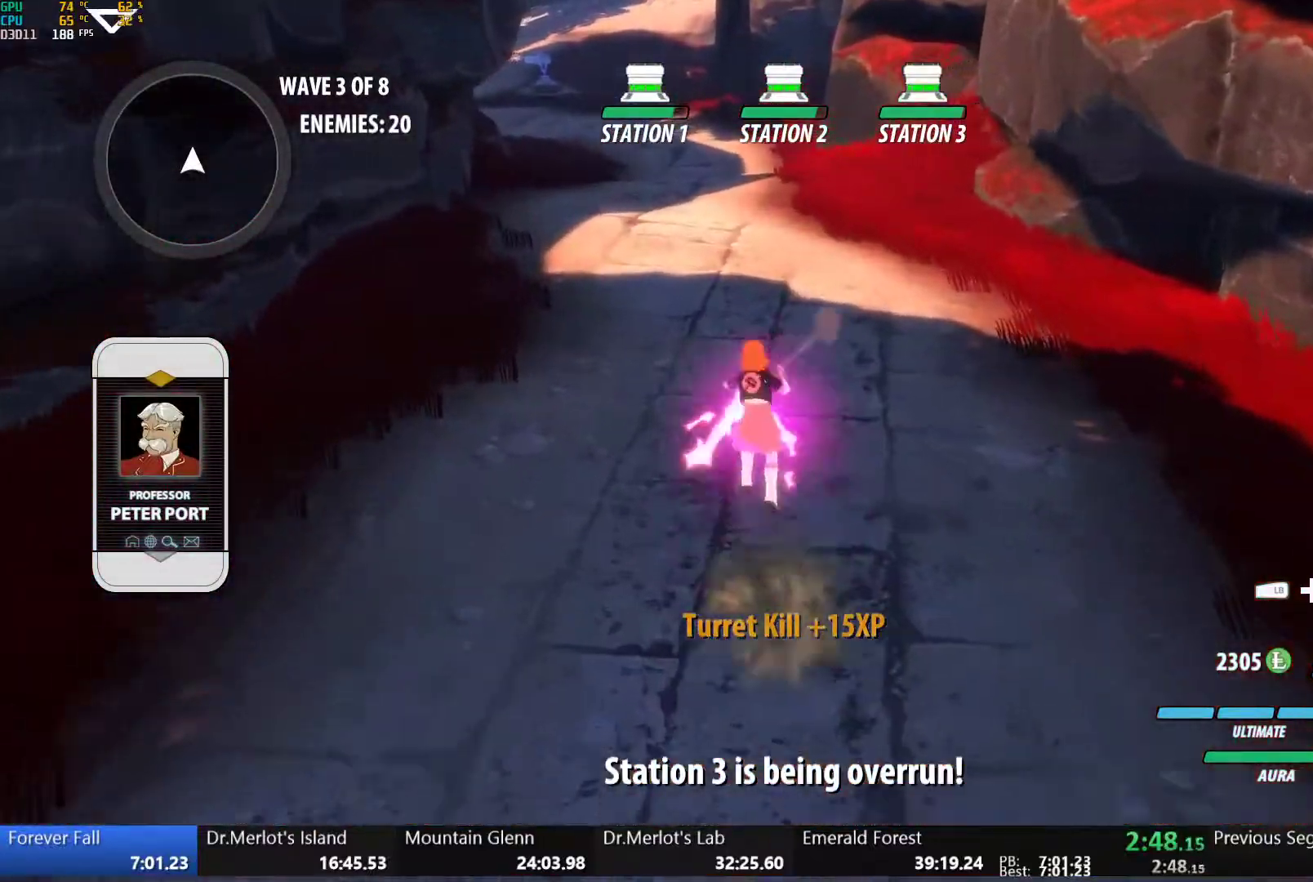
{"dt_ms": 500, "buttons": ["Y", "L1"], "left_stick": "up", "right_stick": "center", "button_events": [[33, "B", "down"], [100, "Y", "up"], [150, "L1", "up"], [167, "B", "up"], [200, "A", "down"], [233, "L1", "down"], [250, "A", "up"], [267, "Y", "down"], [283, "B", "down"], [333, "Y", "up"], [400, "B", "up"], [400, "L1", "up"], [433, "A", "down"], [467, "L1", "down"], [483, "A", "up"], [500, "Y", "down"]]}
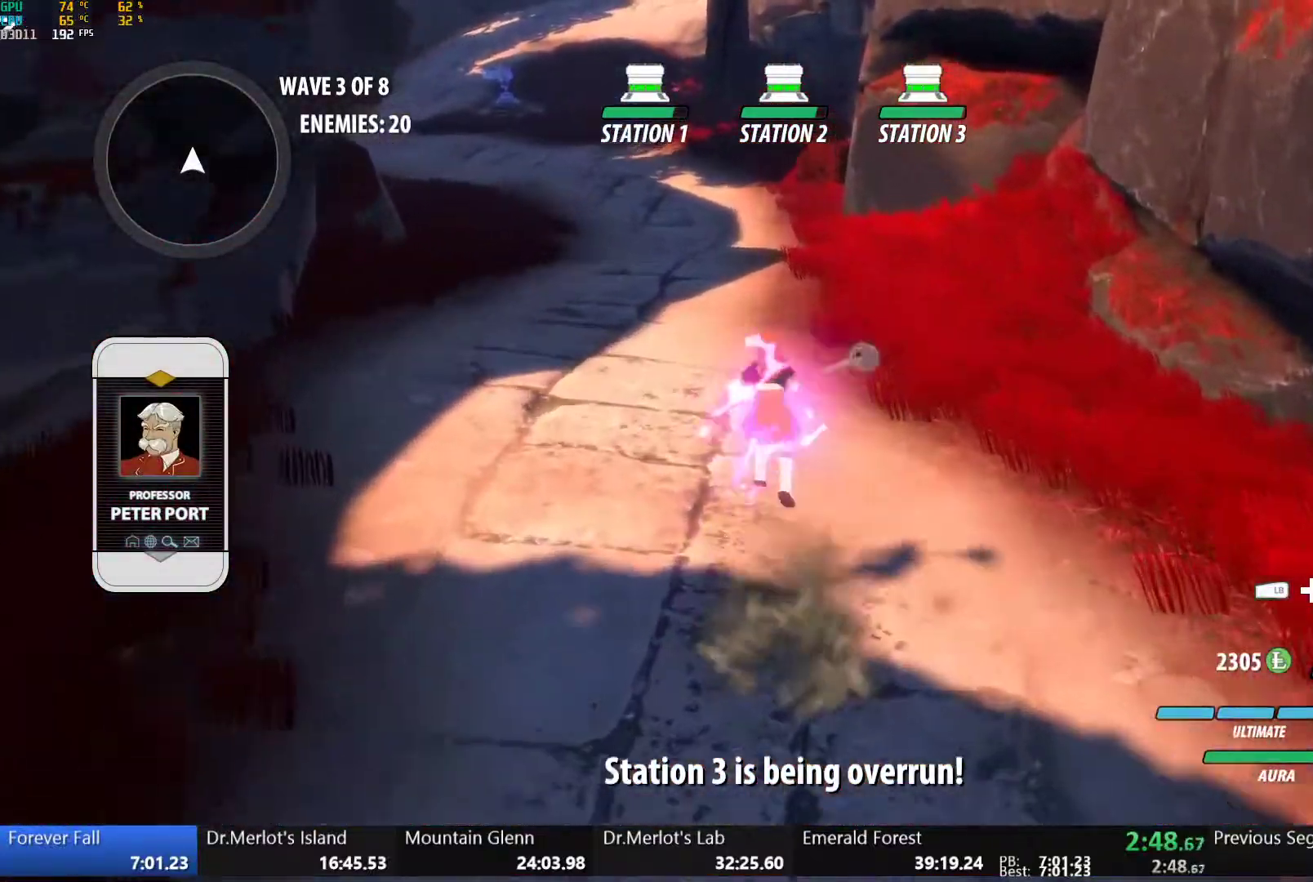
{"dt_ms": 500, "buttons": ["B", "Y", "L1"], "left_stick": "up", "right_stick": "center", "button_events": [[17, "B", "down"], [83, "Y", "up"], [133, "L1", "up"], [150, "B", "up"], [217, "L1", "down"], [250, "Y", "down"], [267, "B", "down"], [333, "Y", "up"], [383, "L1", "up"], [400, "B", "up"], [433, "A", "down"], [467, "L1", "down"], [483, "A", "up"], [500, "B", "down"], [500, "Y", "down"]]}
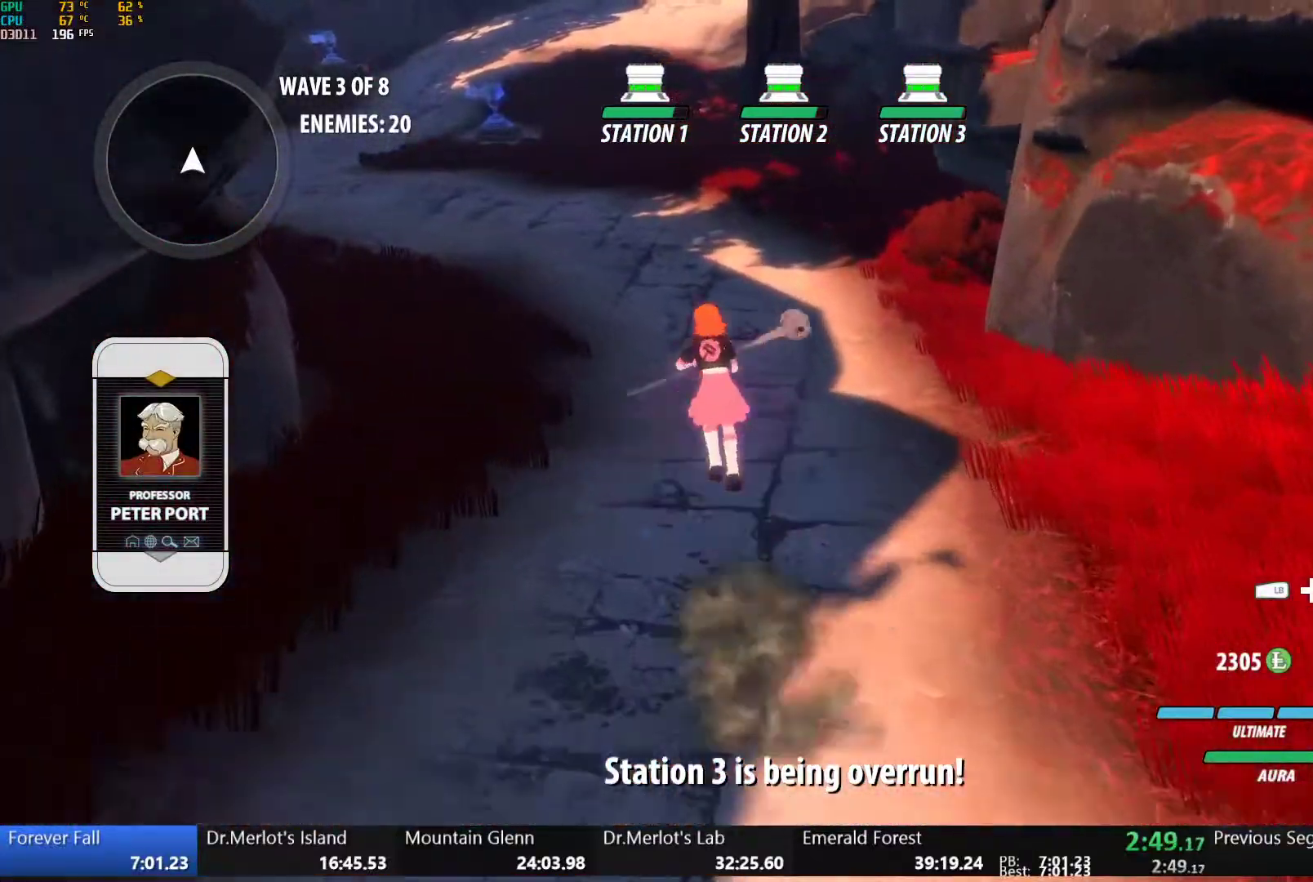
{"dt_ms": 500, "buttons": [], "left_stick": "up-left", "right_stick": "center", "button_events": [[67, "Y", "up"], [133, "L1", "up"], [167, "B", "up"], [200, "A", "down"], [250, "L1", "down"], [267, "A", "up"], [283, "Y", "down"], [300, "B", "down"], [367, "Y", "up"], [417, "L1", "up"], [450, "B", "up"]]}
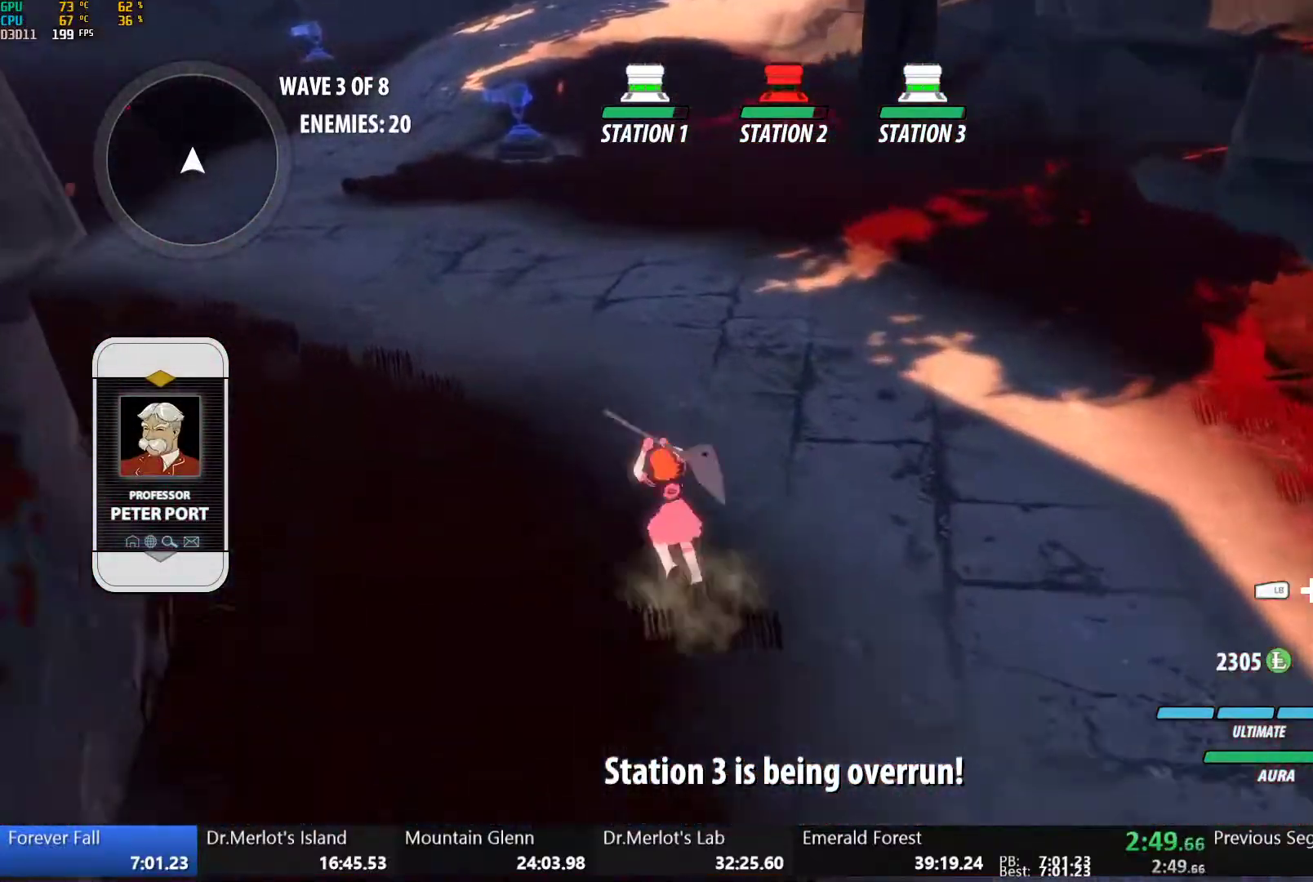
{"dt_ms": 500, "buttons": [], "left_stick": "up-left", "right_stick": "center", "button_events": [[17, "A", "down"], [17, "L1", "down"], [67, "A", "up"], [83, "Y", "down"], [100, "B", "down"], [150, "Y", "up"], [200, "L1", "up"], [250, "B", "up"], [300, "A", "down"], [317, "L1", "down"], [350, "A", "up"], [350, "Y", "down"], [367, "B", "down"], [417, "Y", "up"], [483, "L1", "up"], [500, "B", "up"]]}
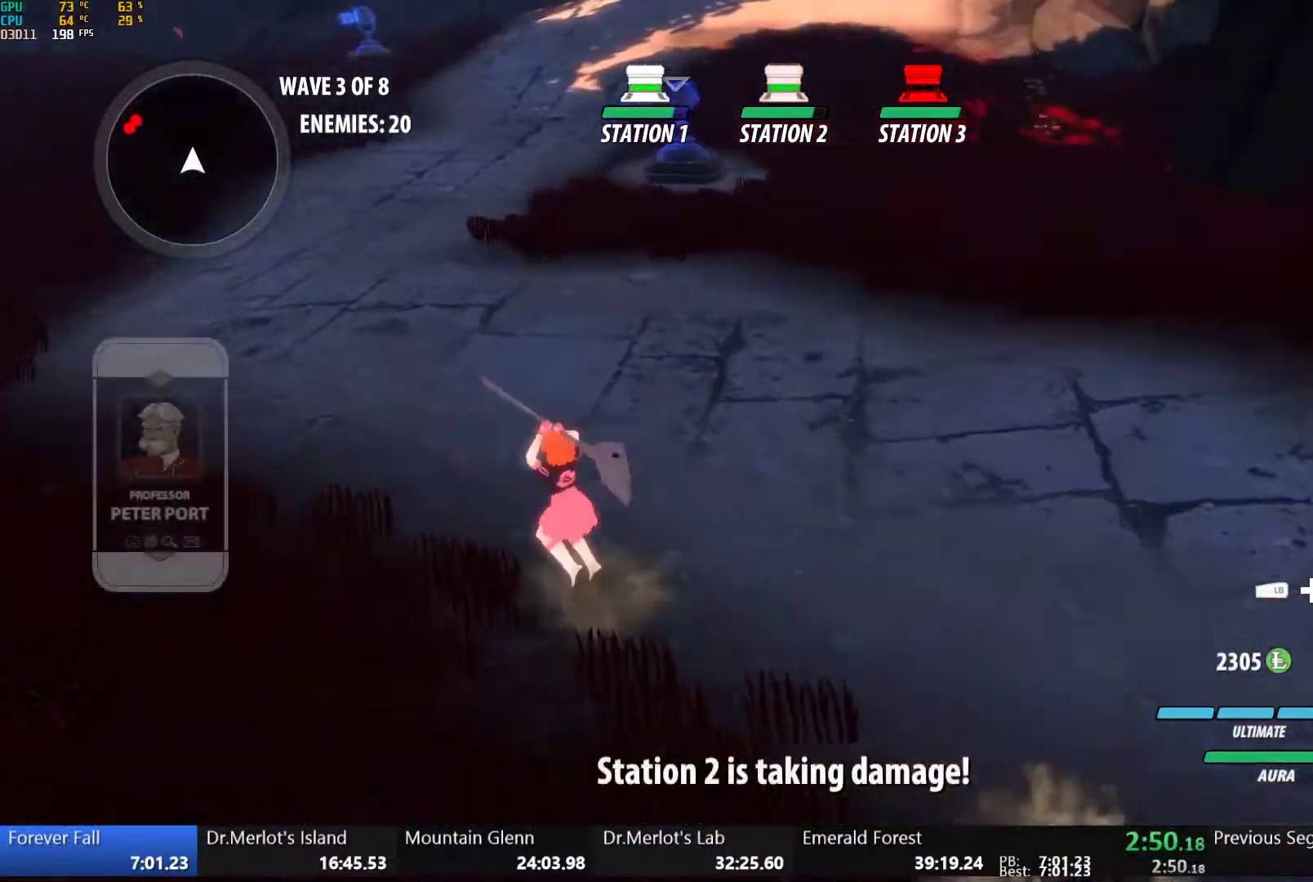
{"dt_ms": 500, "buttons": ["B"], "left_stick": "up-left", "right_stick": "center", "button_events": [[33, "A", "down"], [67, "L1", "down"], [83, "A", "up"], [100, "Y", "down"], [117, "B", "down"], [167, "Y", "up"], [233, "L1", "up"], [250, "B", "up"], [283, "A", "down"], [333, "A", "up"], [333, "L1", "down"], [350, "Y", "down"], [367, "B", "down"], [417, "Y", "up"], [467, "L1", "up"]]}
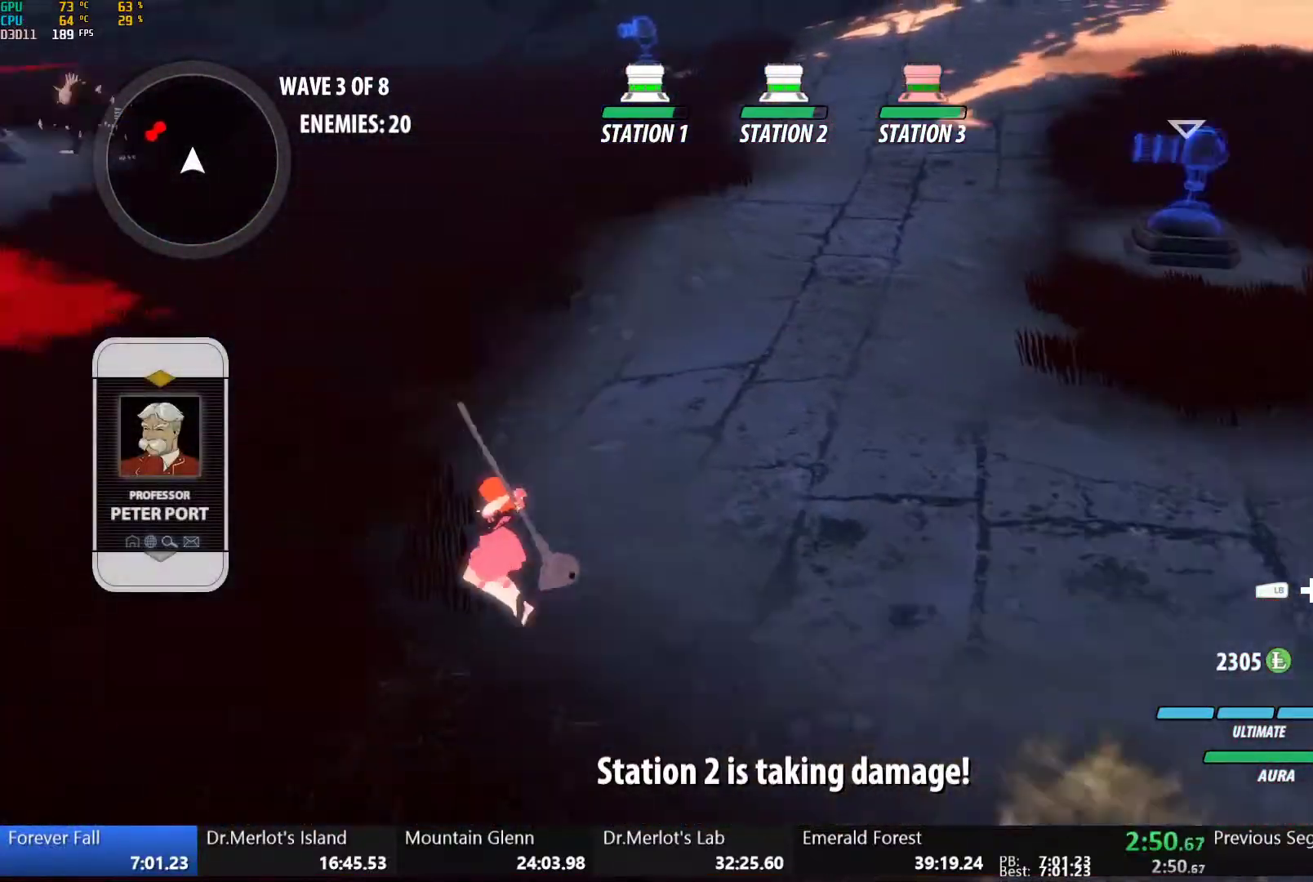
{"dt_ms": 500, "buttons": ["B"], "left_stick": "up", "right_stick": "center", "button_events": [[17, "B", "up"], [50, "A", "down"], [83, "L1", "down"], [117, "A", "up"], [133, "B", "down"], [133, "Y", "down"], [183, "Y", "up"], [250, "L1", "up"], [283, "B", "up"], [317, "A", "down"], [350, "L1", "down"], [383, "A", "up"], [400, "Y", "down"], [417, "B", "down"], [450, "Y", "up"], [500, "L1", "up"]]}
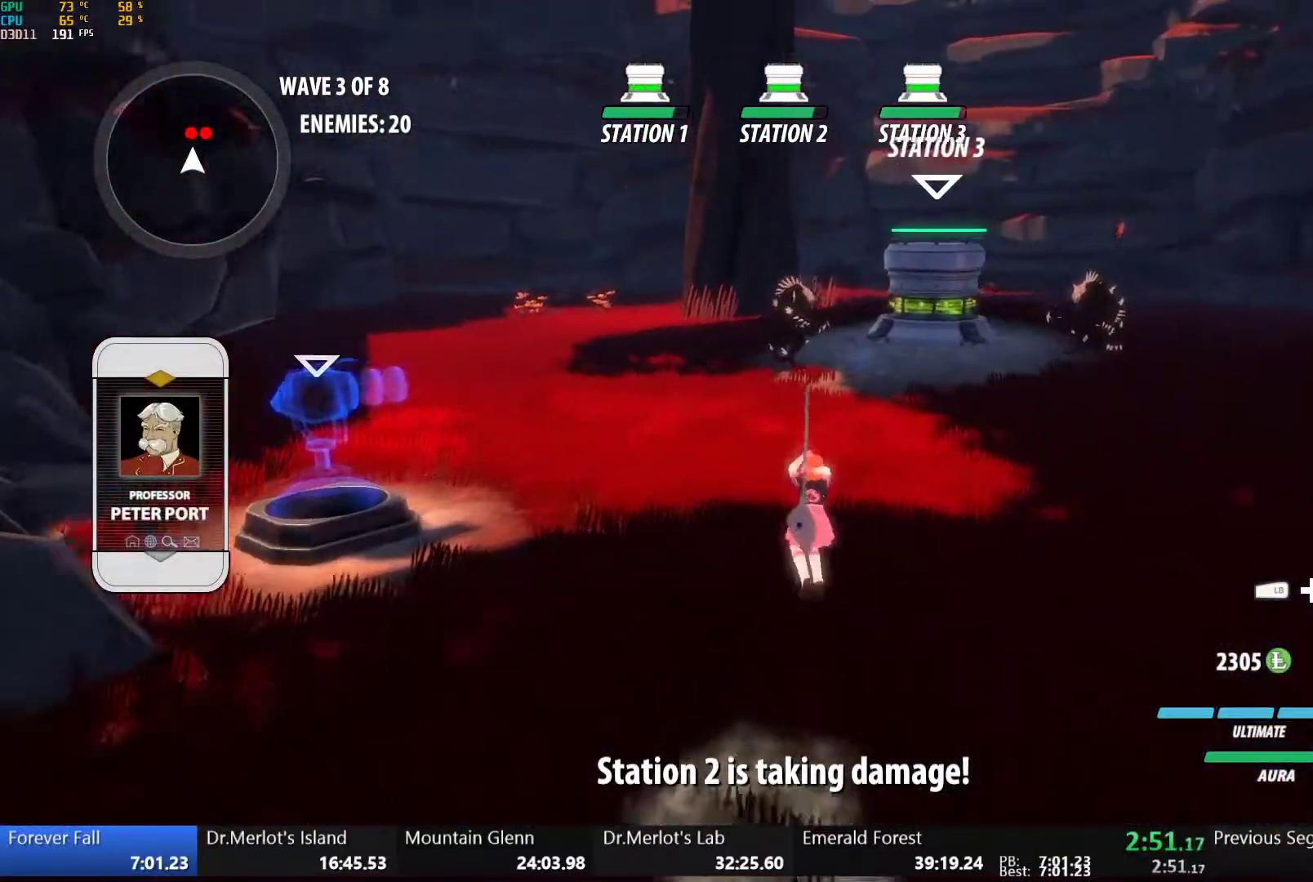
{"dt_ms": 500, "buttons": ["Y", "L1"], "left_stick": "up", "right_stick": "center", "button_events": [[17, "B", "up"], [67, "L1", "down"], [117, "Y", "down"], [150, "B", "down"], [200, "Y", "up"], [250, "L1", "up"], [267, "B", "up"], [300, "A", "down"], [350, "L1", "down"], [383, "A", "up"], [400, "Y", "down"]]}
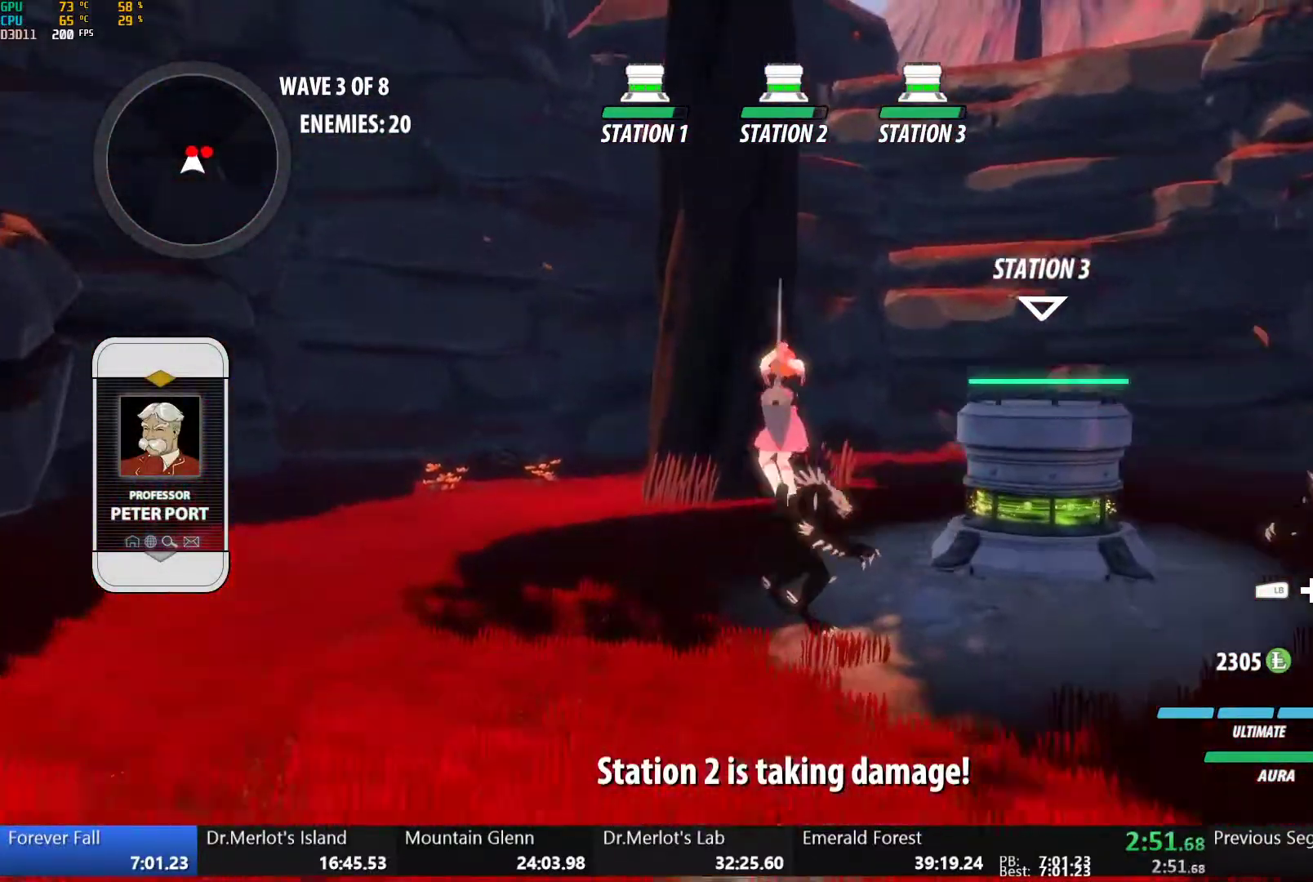
{"dt_ms": 500, "buttons": ["B"], "left_stick": "center", "right_stick": "center", "button_events": [[17, "L1", "up"], [33, "Y", "up"], [450, "B", "down"]]}
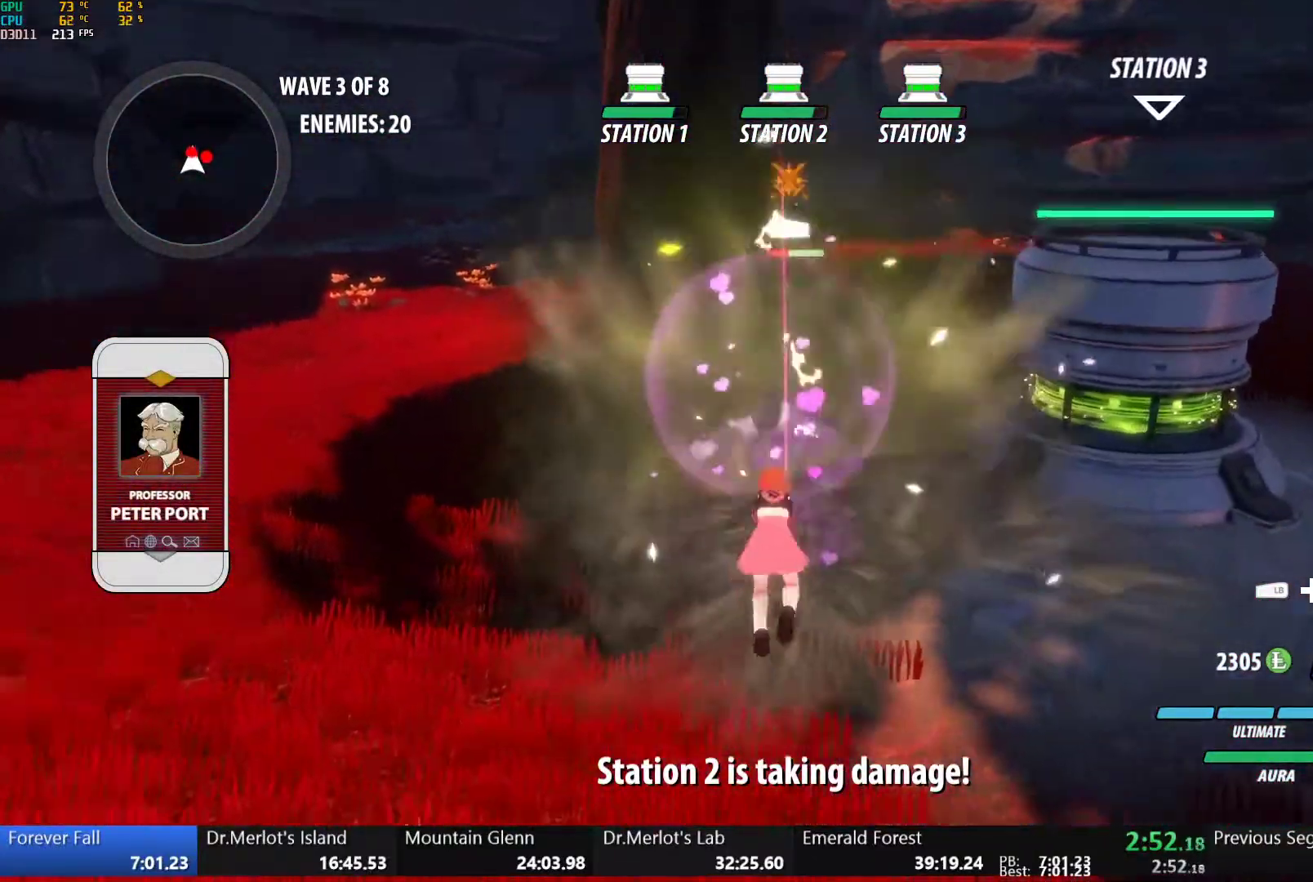
{"dt_ms": 500, "buttons": [], "left_stick": "center", "right_stick": "center", "button_events": [[17, "B", "up"], [50, "A", "down"], [83, "L1", "down"], [133, "A", "up"], [133, "Y", "down"], [217, "L1", "up"], [217, "Y", "up"]]}
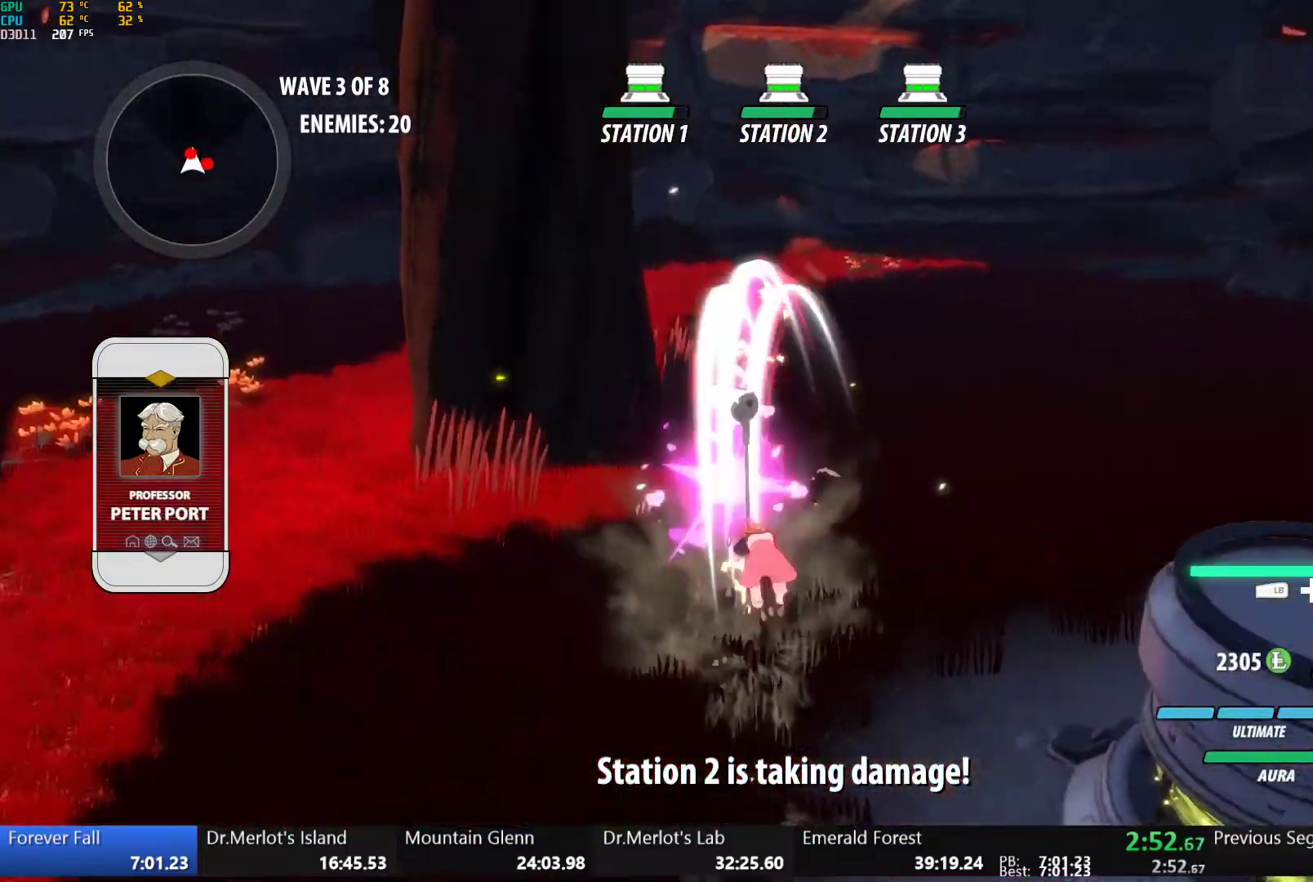
{"dt_ms": 500, "buttons": ["B"], "left_stick": "right", "right_stick": "center", "button_events": [[183, "B", "down"], [283, "B", "up"], [317, "A", "down"], [350, "L1", "down"], [367, "A", "up"], [383, "Y", "down"], [400, "B", "down"], [450, "Y", "up"], [483, "L1", "up"]]}
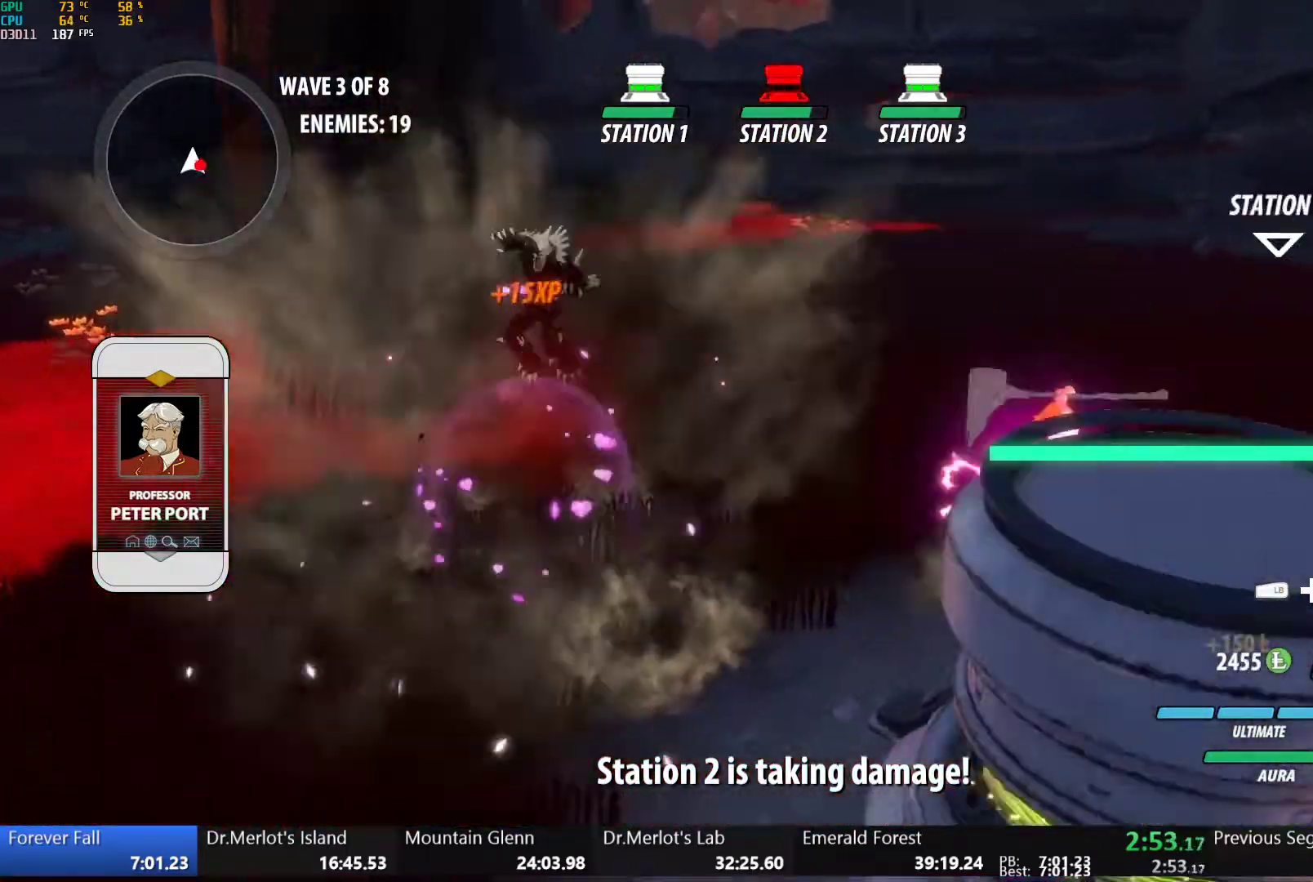
{"dt_ms": 500, "buttons": [], "left_stick": "center", "right_stick": "center", "button_events": [[17, "B", "up"], [67, "A", "down"], [83, "L1", "down"], [133, "A", "up"], [133, "Y", "down"], [167, "L1", "up"], [183, "Y", "up"], [233, "L2", "down"], [333, "L2", "up"]]}